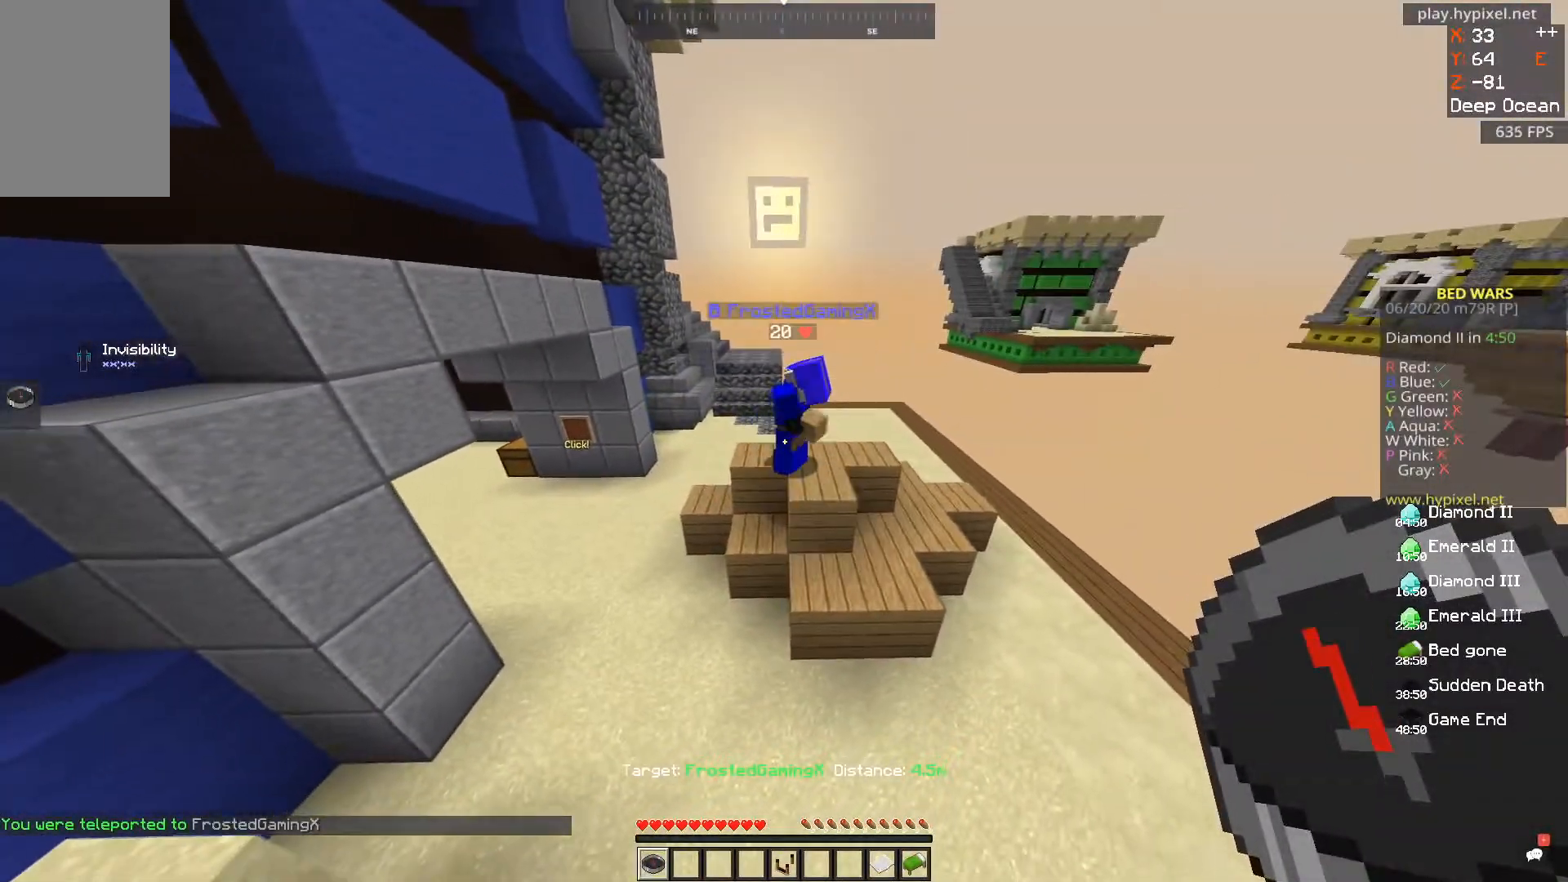
Gameplay with keyboard and mouse; each line is a JSON object with the keys and mouse buttons held at the frame after it. "events" lists presses ("down") and releases ("up") of "a", "d", "s", "space", "w", "mouse_left" and "mouse_right" between this image and that frame as [ms after this image, input, new state], when the widget could be followed in between. "mouse_left", "mouse_right" = the "left", "right" buttons of the "mouse" list. No other keys are recorded. Fast repeated clicks can show as one long hold. Mouse movement is not recorded.
{"keys": [], "mouse": [], "events": []}
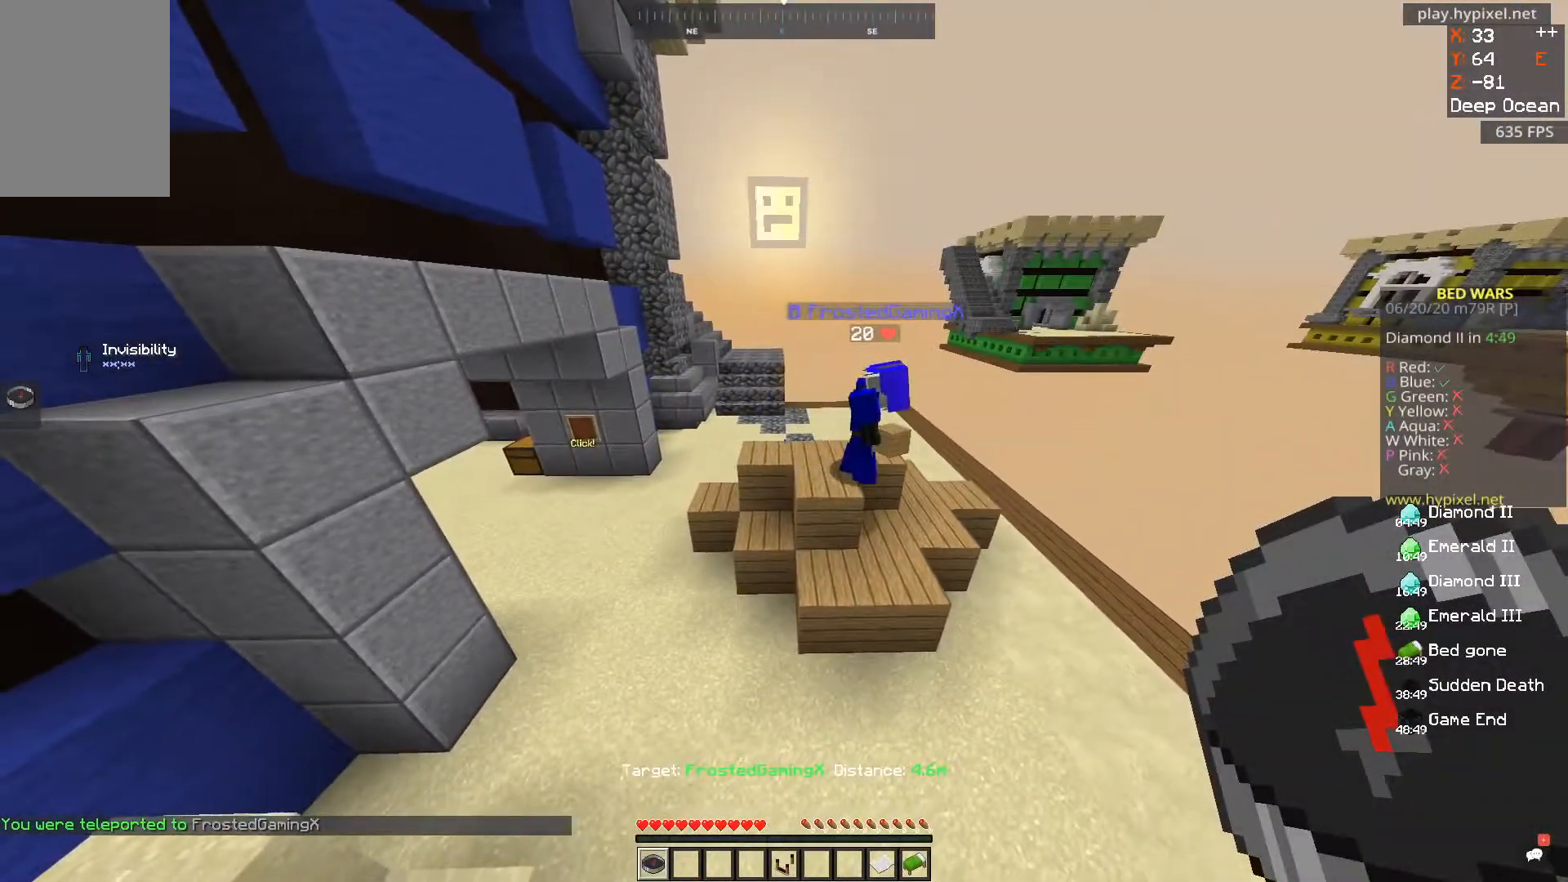
{"keys": [], "mouse": [], "events": [[83, "d", "down"], [350, "d", "up"]]}
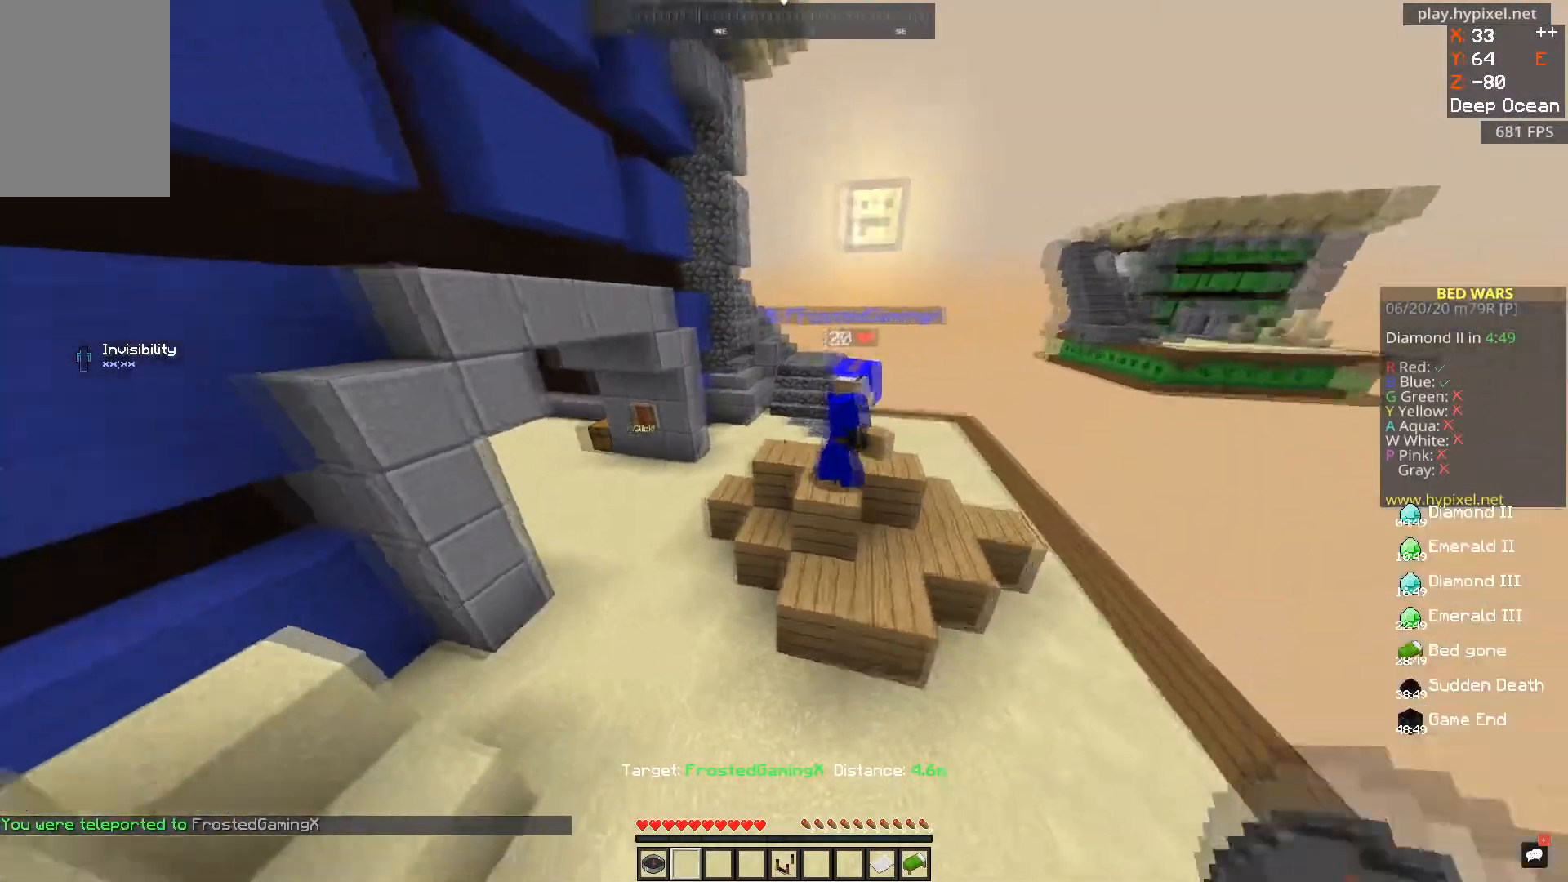
{"keys": ["d"], "mouse": [], "events": [[33, "d", "down"]]}
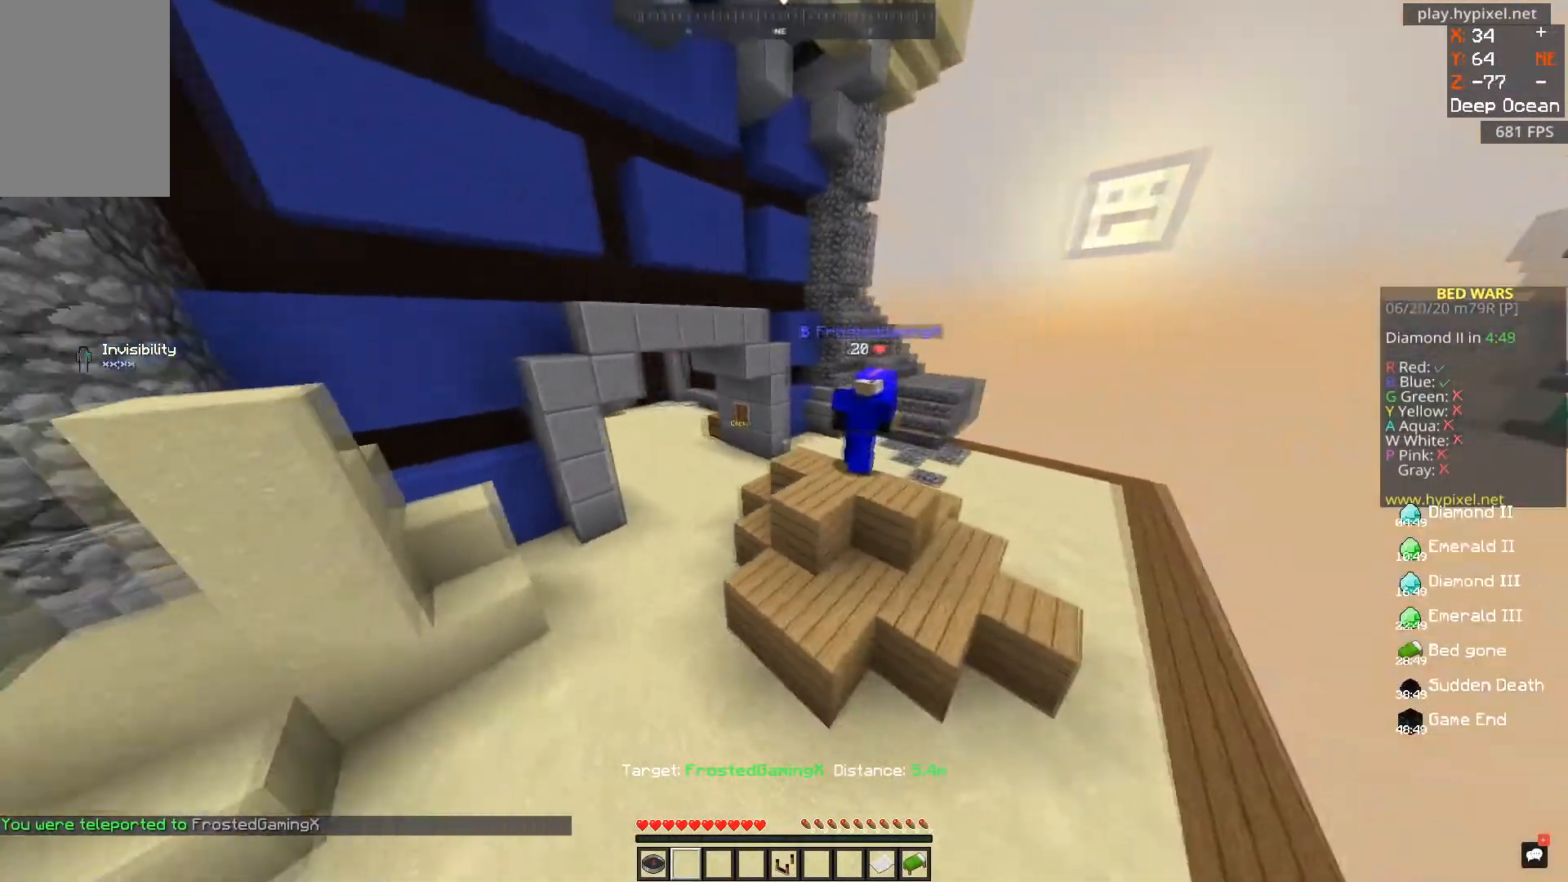
{"keys": ["d"], "mouse": [], "events": [[16, "d", "up"], [183, "d", "down"]]}
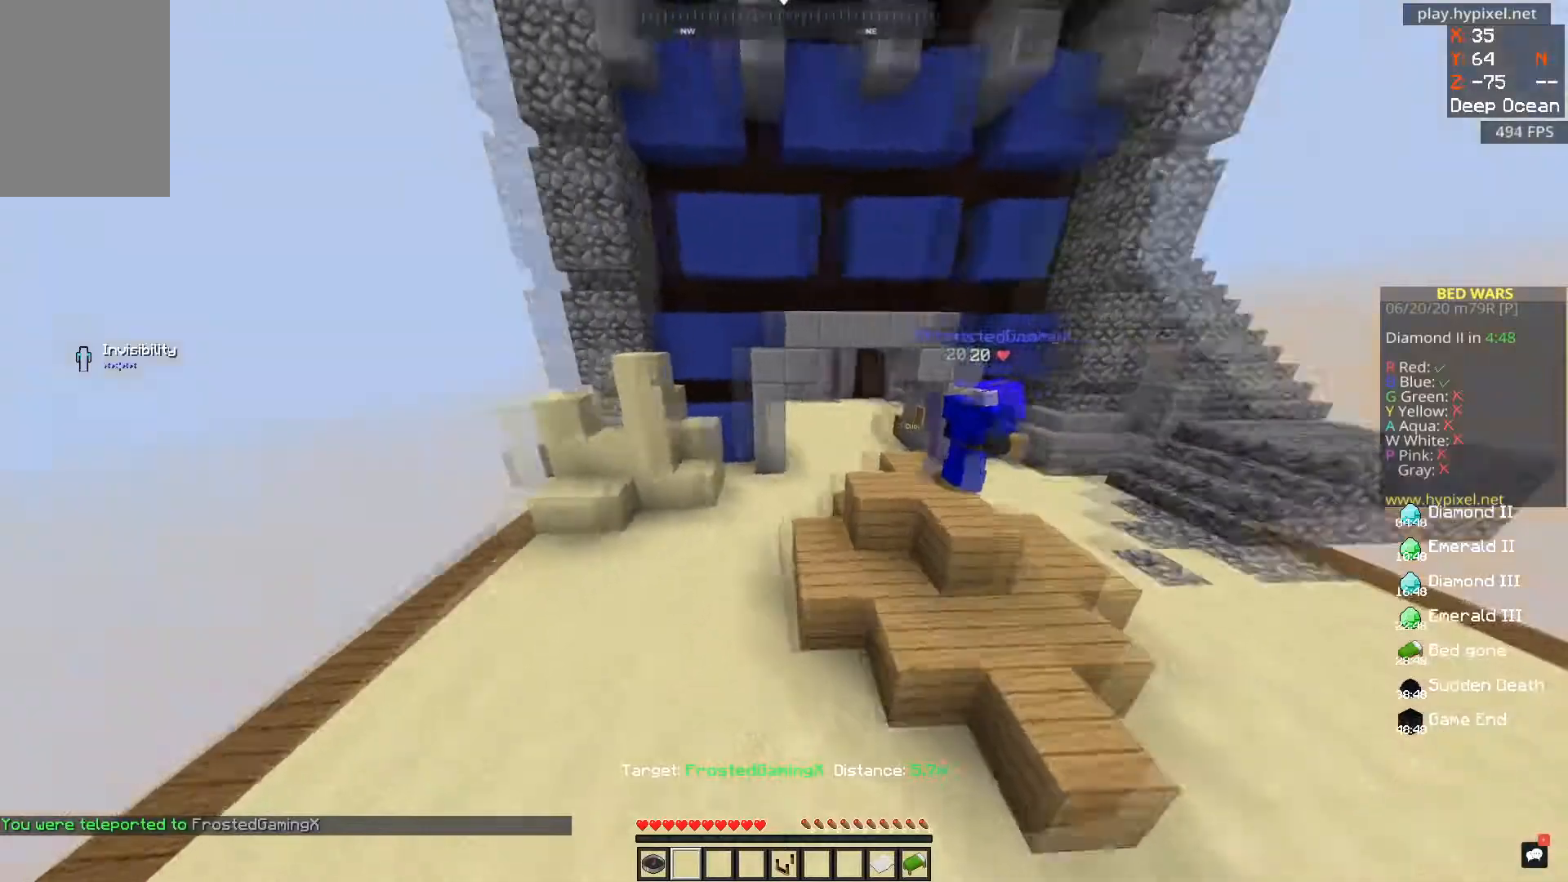
{"keys": ["d"], "mouse": [], "events": []}
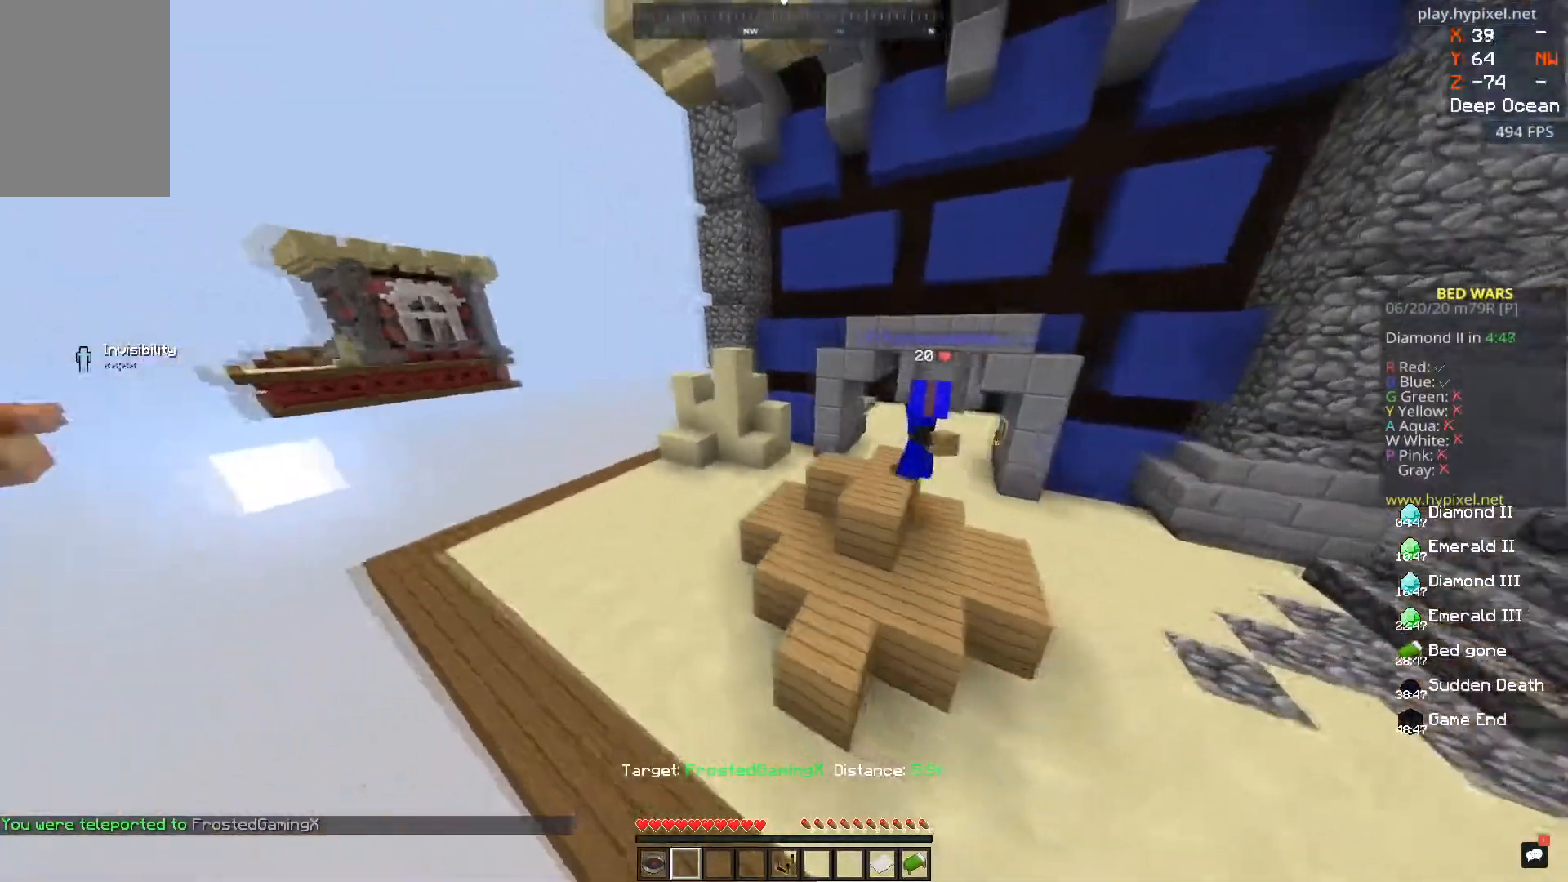
{"keys": [], "mouse": [], "events": [[400, "d", "up"]]}
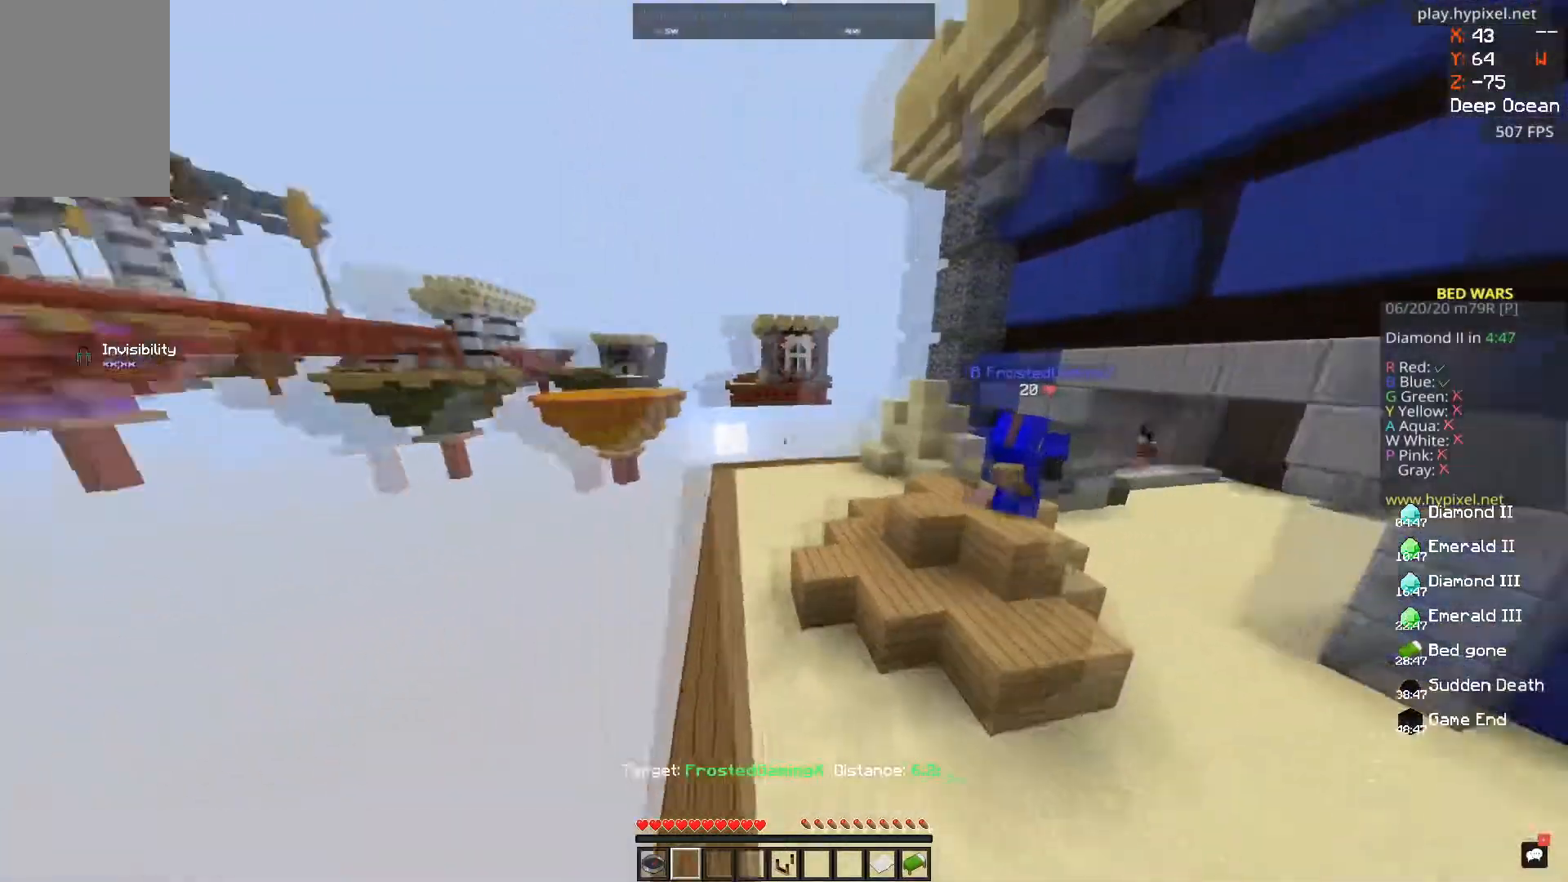
{"keys": [], "mouse": [], "events": [[134, "d", "down"], [451, "d", "up"]]}
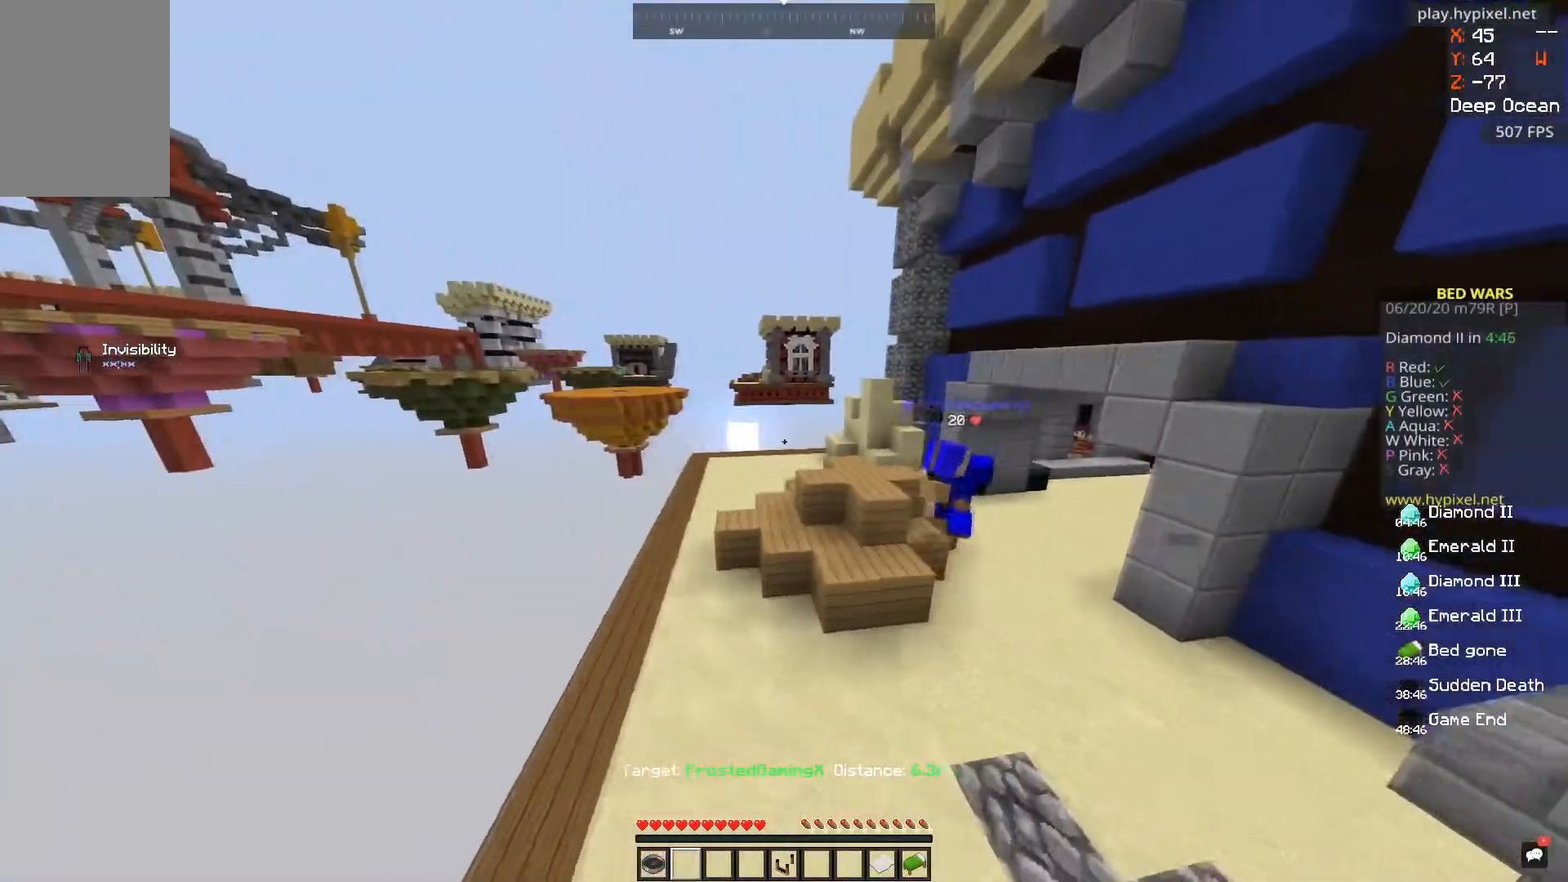
{"keys": ["d"], "mouse": [], "events": [[283, "d", "down"]]}
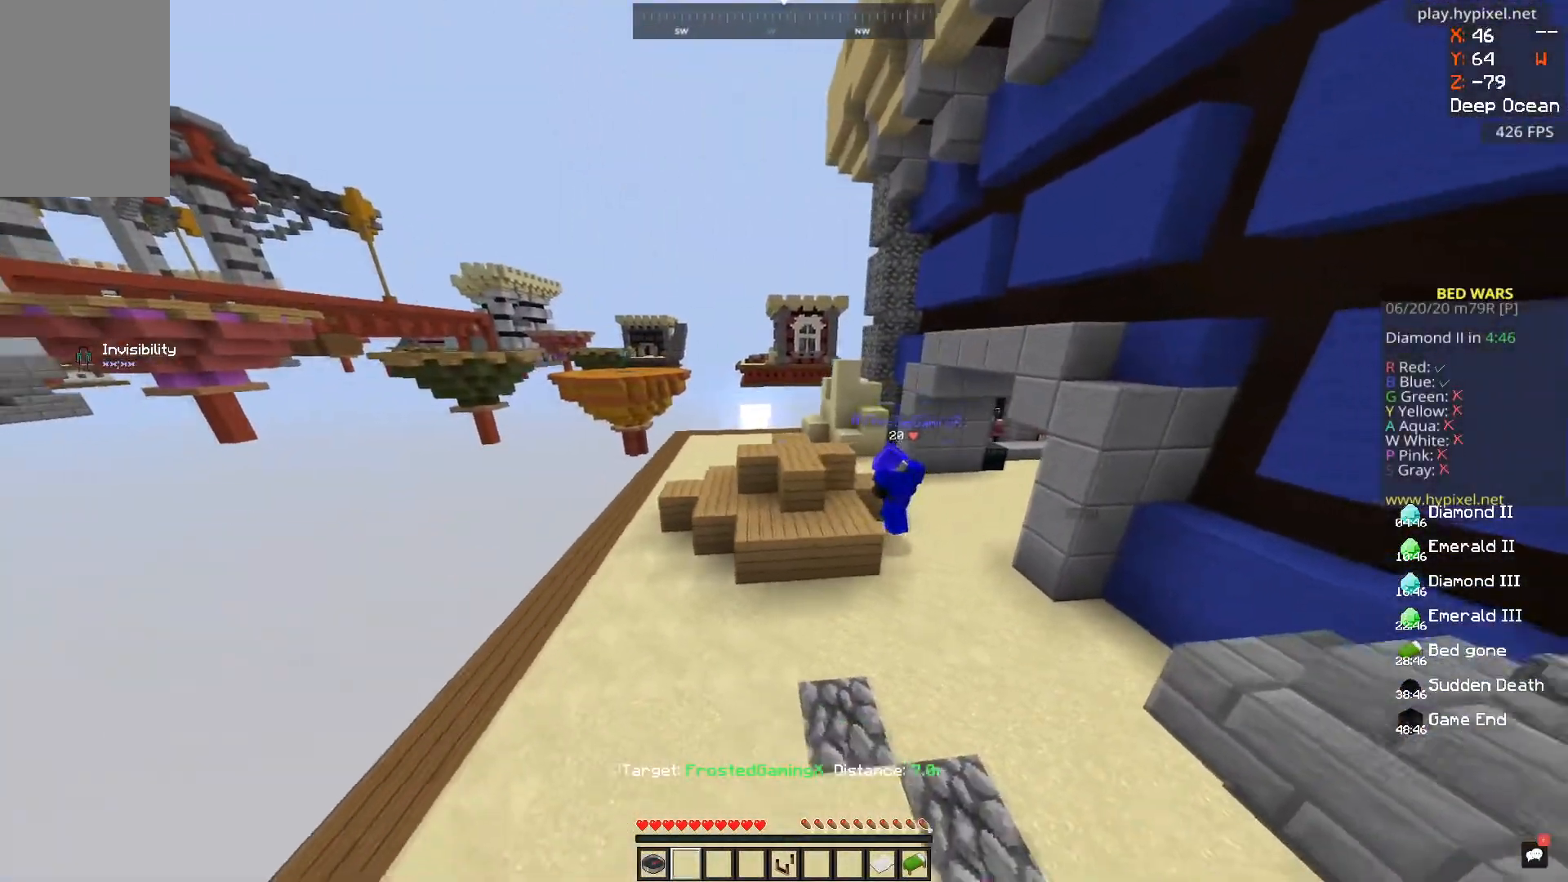
{"keys": [], "mouse": [], "events": [[50, "d", "up"], [284, "d", "down"], [501, "d", "up"]]}
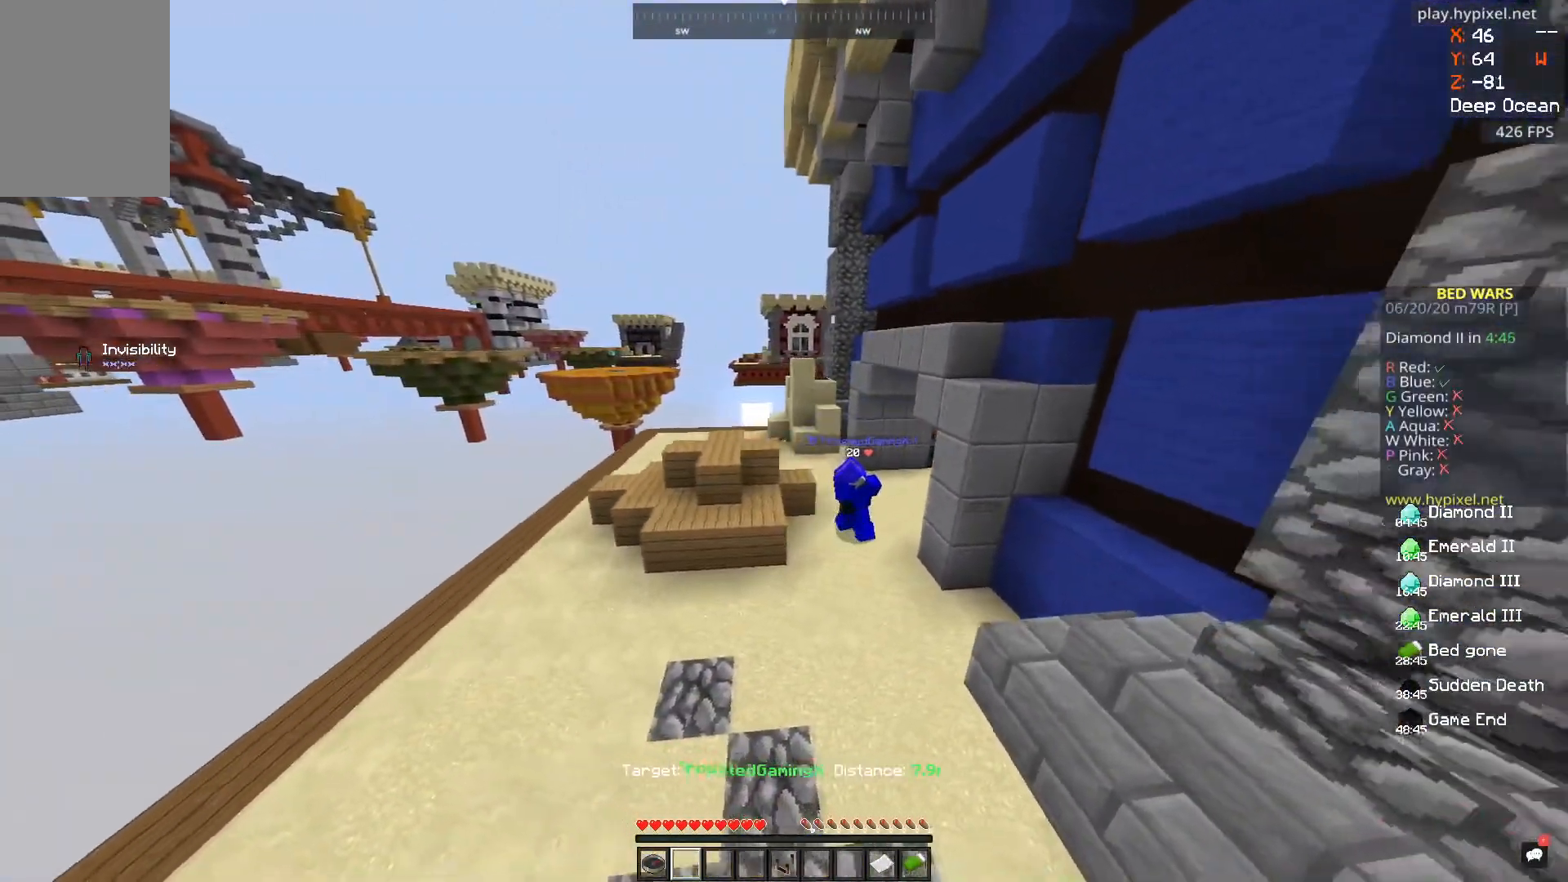
{"keys": ["a"], "mouse": [], "events": [[233, "a", "down"]]}
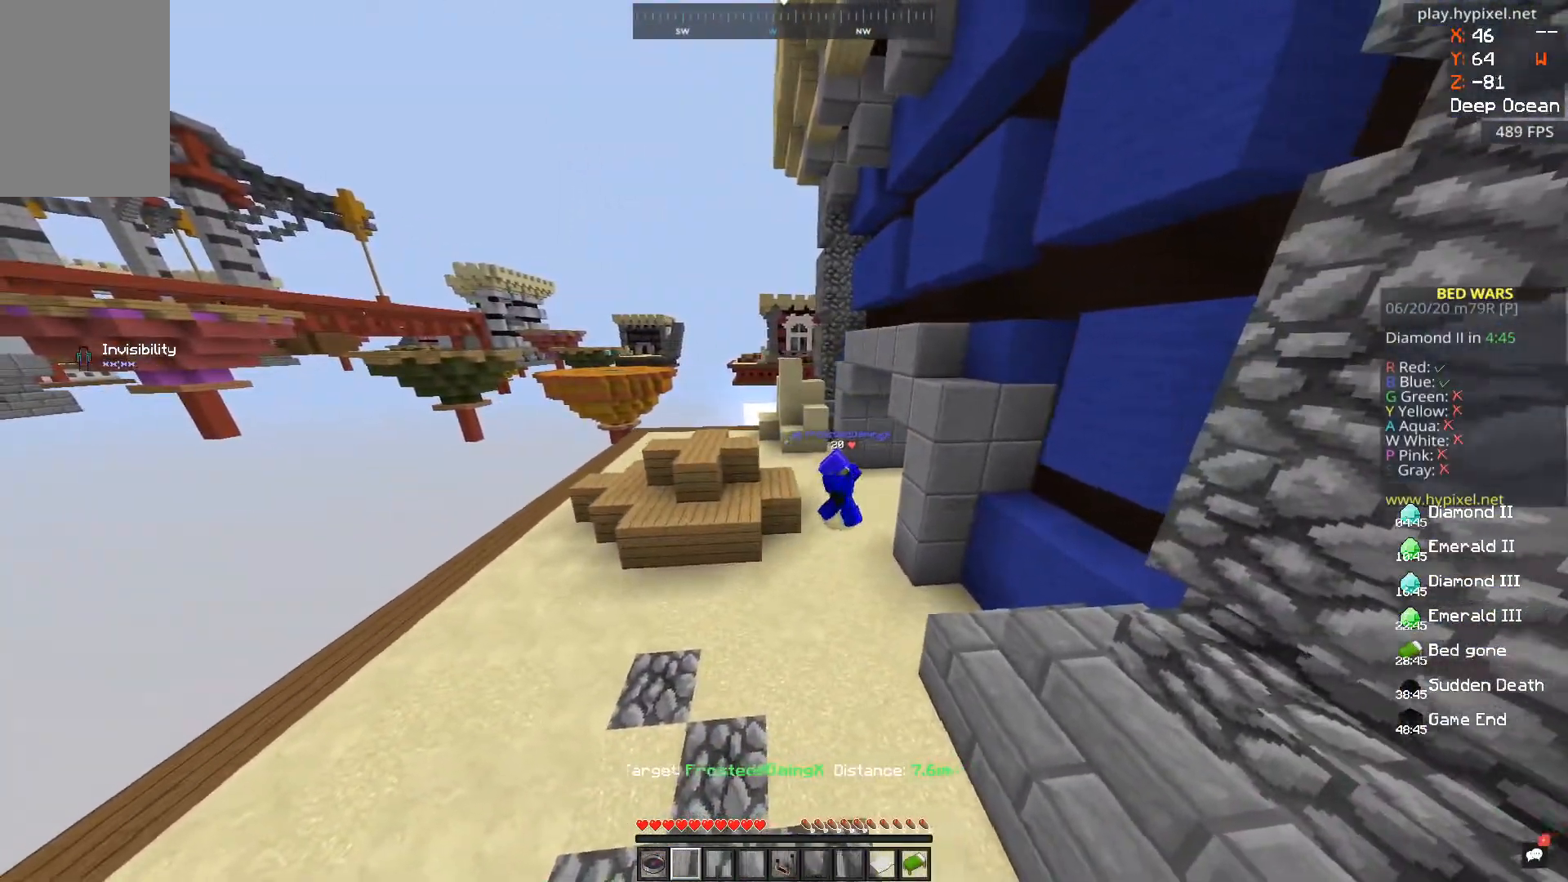
{"keys": ["a"], "mouse": [], "events": [[300, "a", "up"], [434, "a", "down"]]}
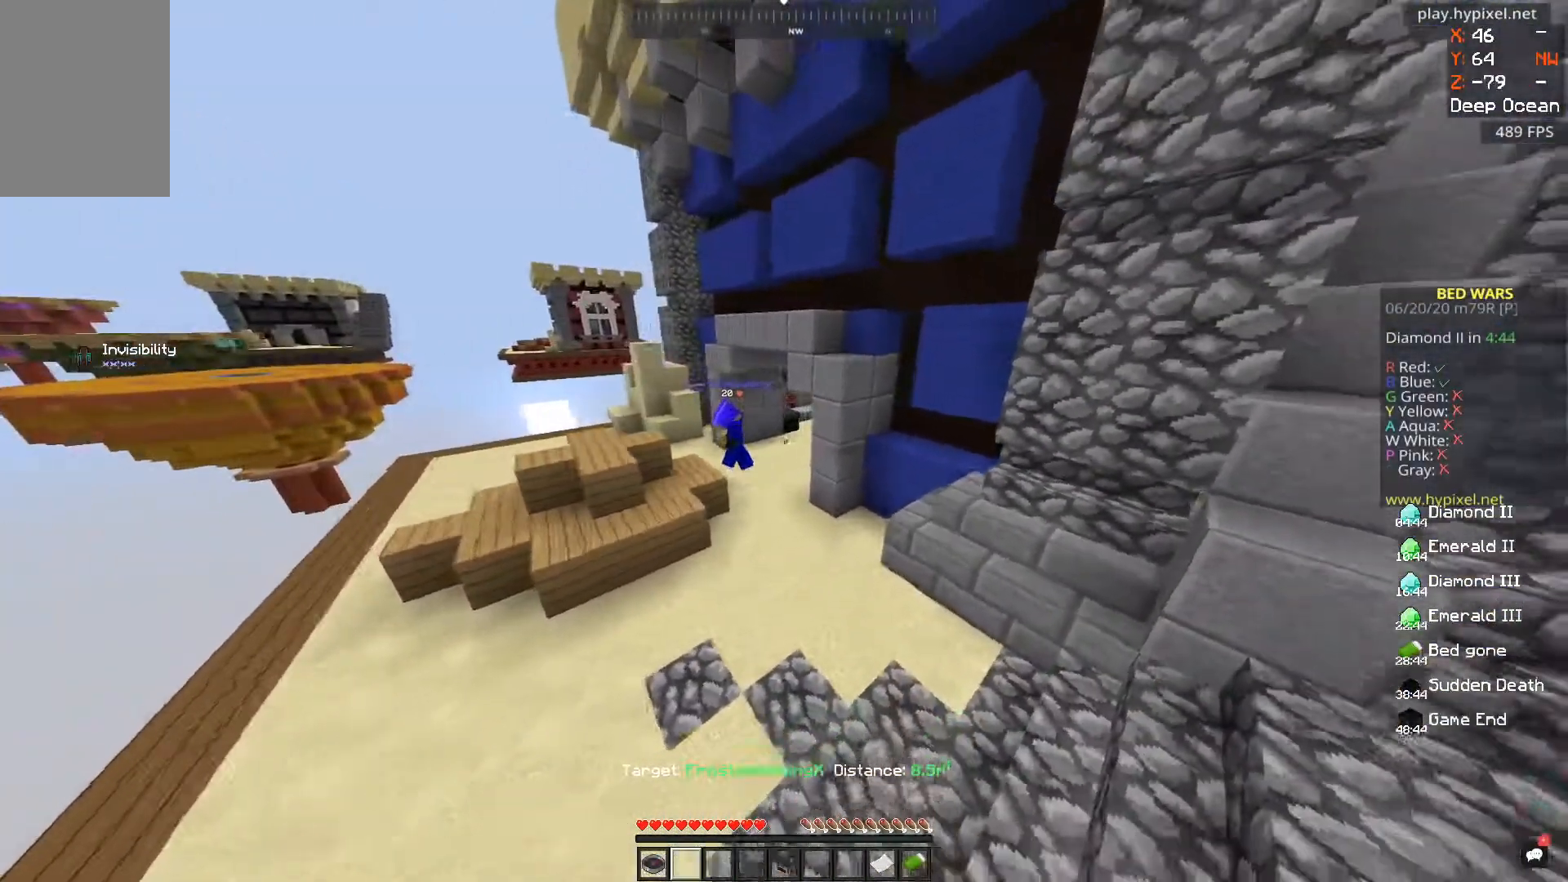
{"keys": ["a"], "mouse": [], "events": []}
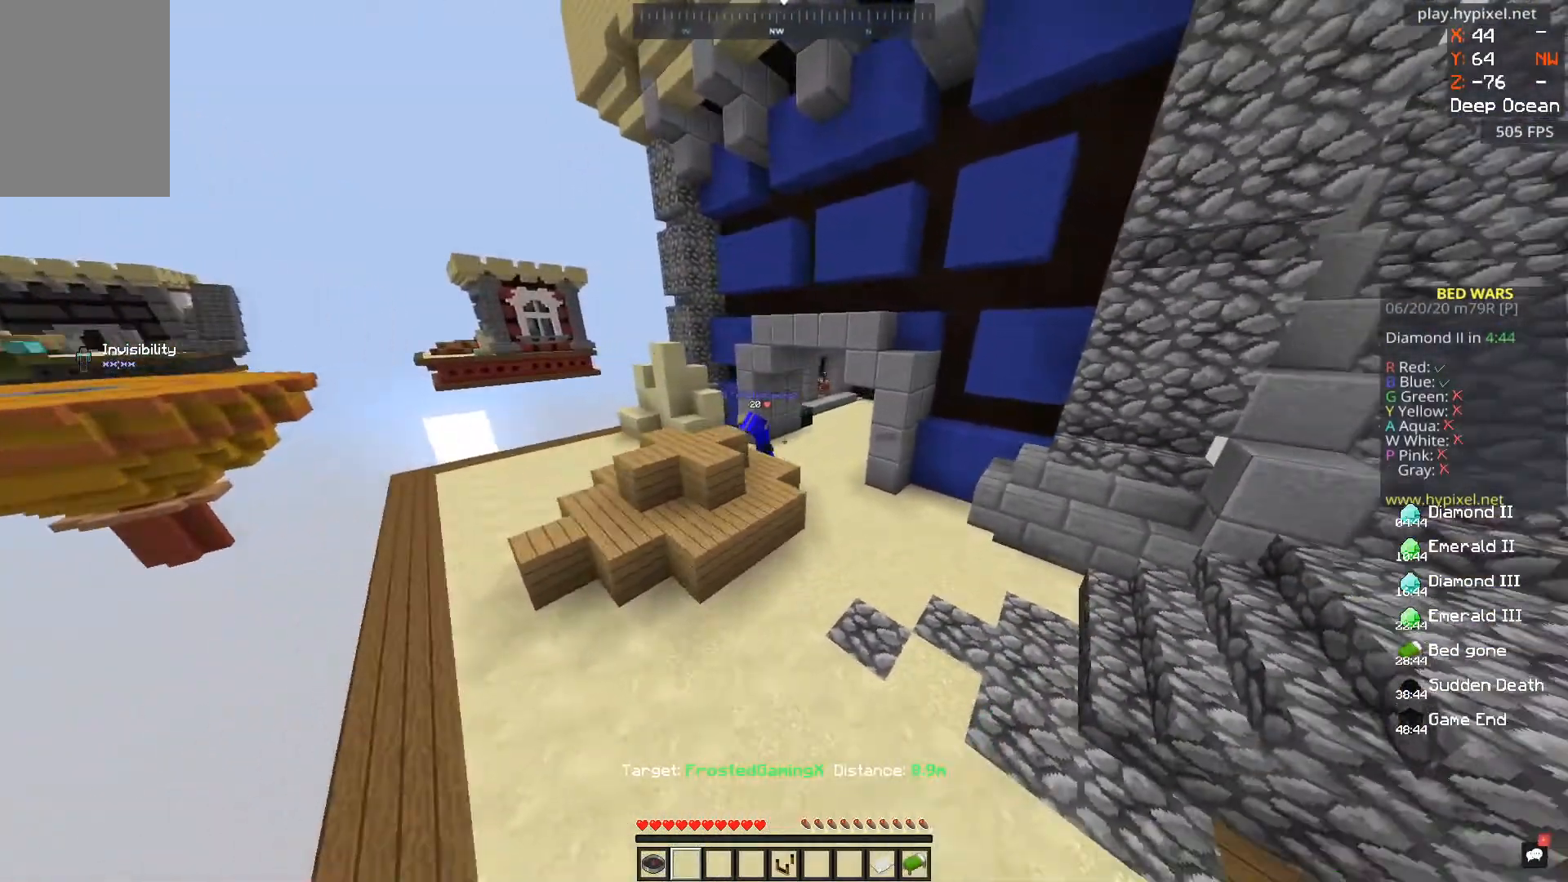
{"keys": [], "mouse": [], "events": [[17, "a", "up"]]}
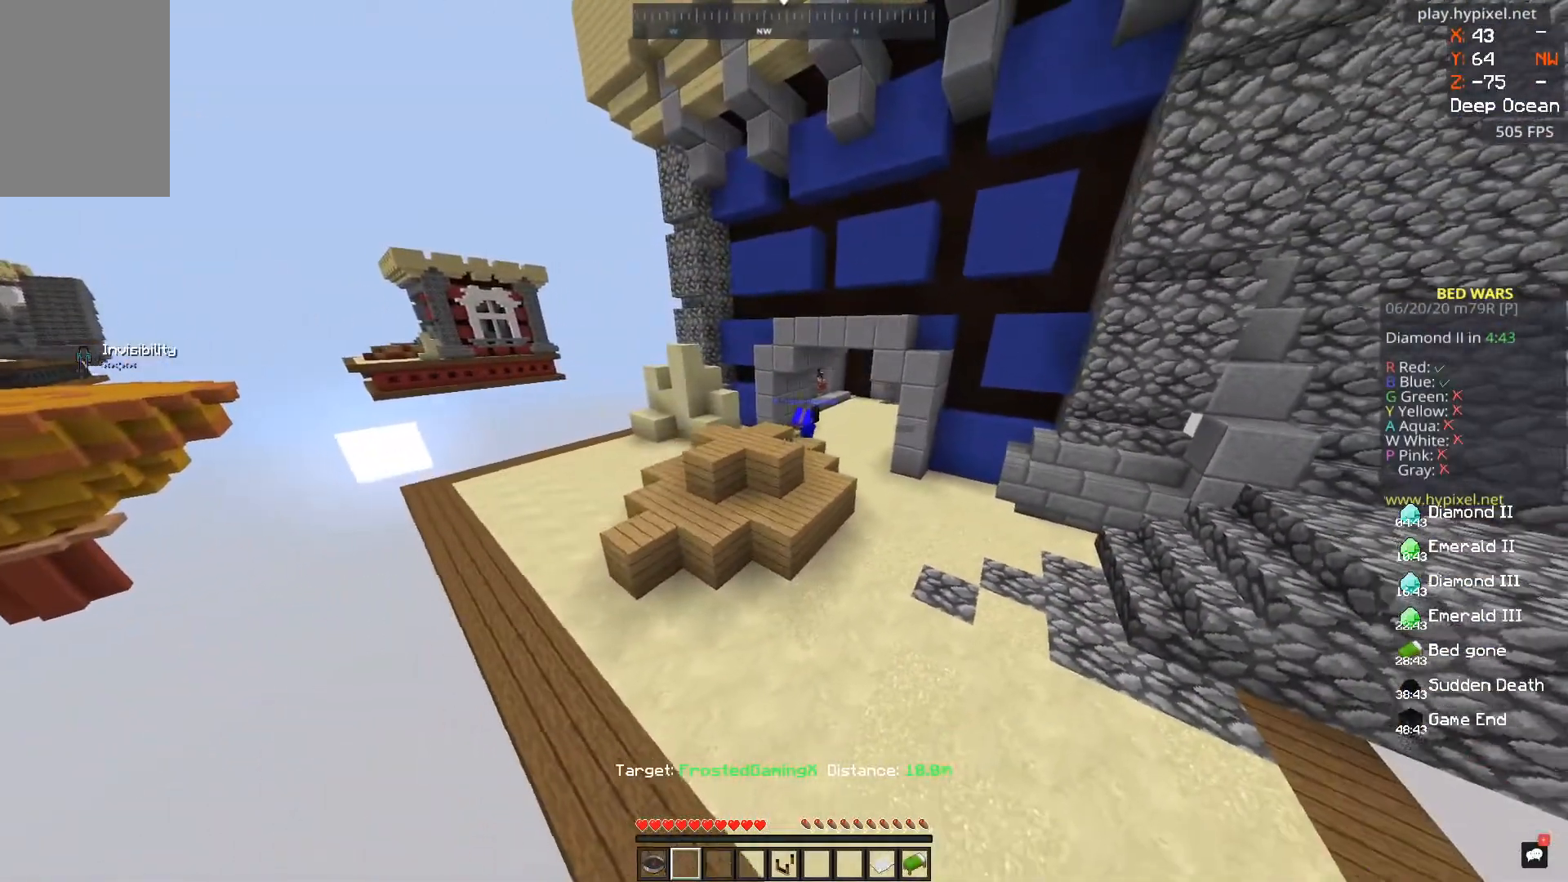
{"keys": ["a"], "mouse": [], "events": [[100, "a", "down"], [317, "a", "up"], [400, "a", "down"]]}
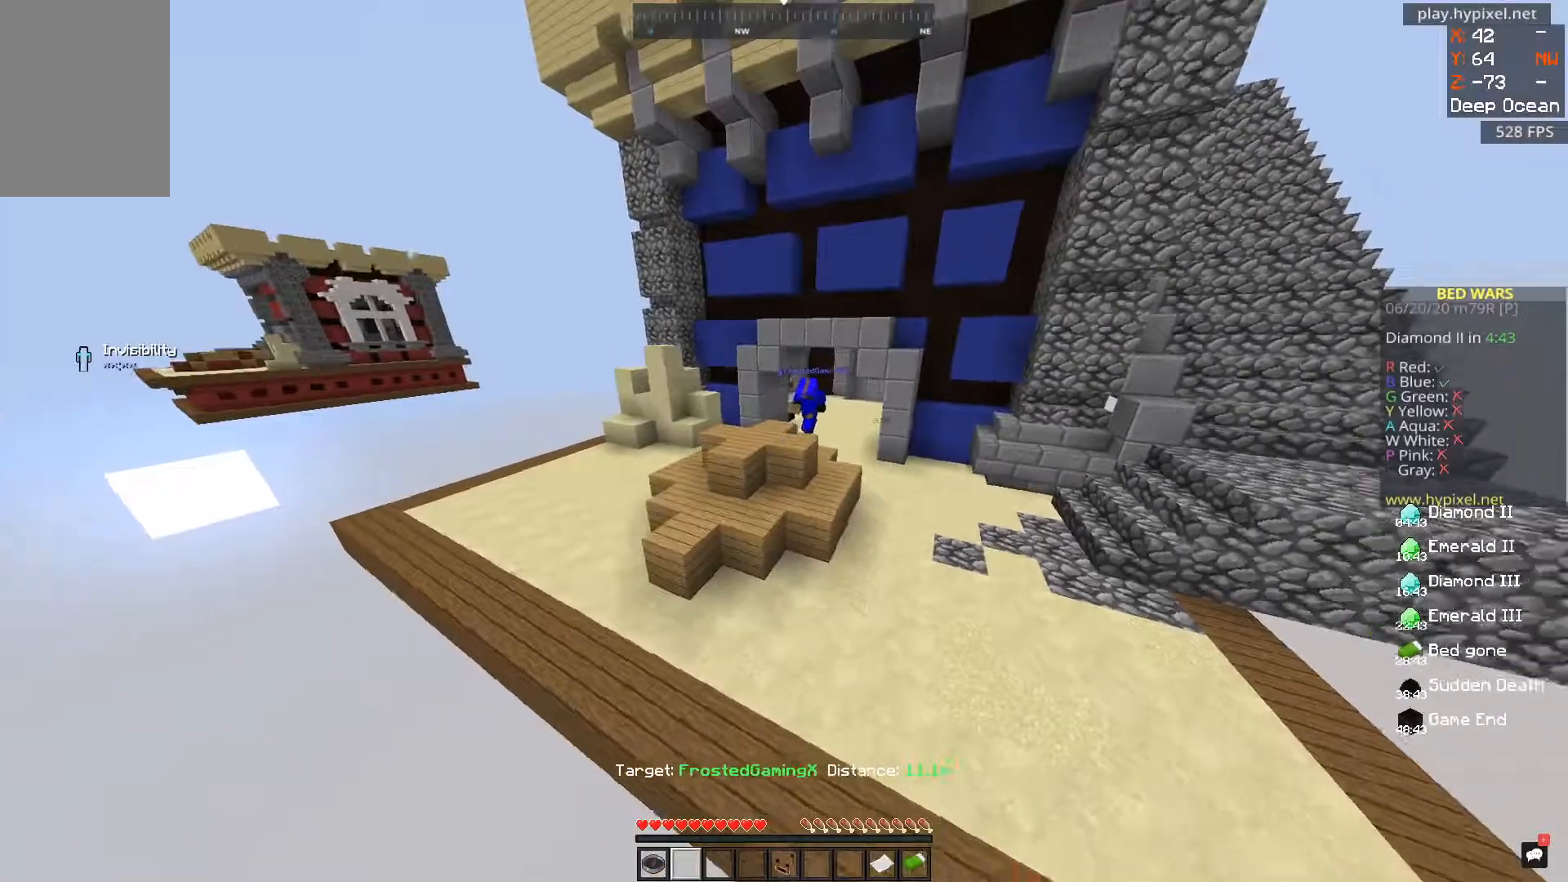
{"keys": [], "mouse": [], "events": [[367, "a", "up"]]}
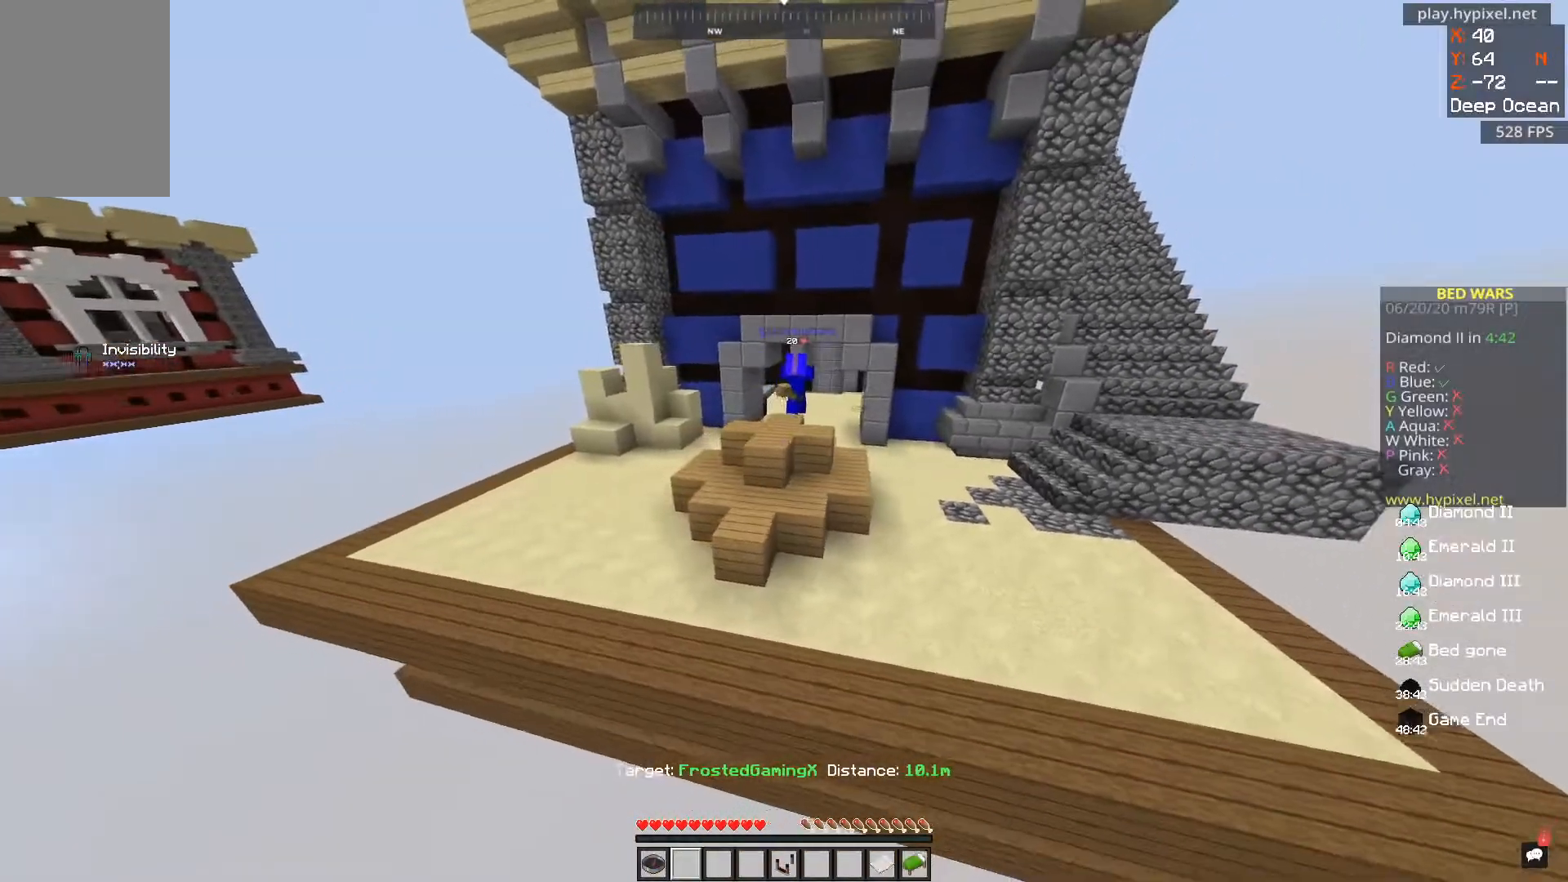
{"keys": [], "mouse": [], "events": [[200, "a", "down"], [450, "a", "up"]]}
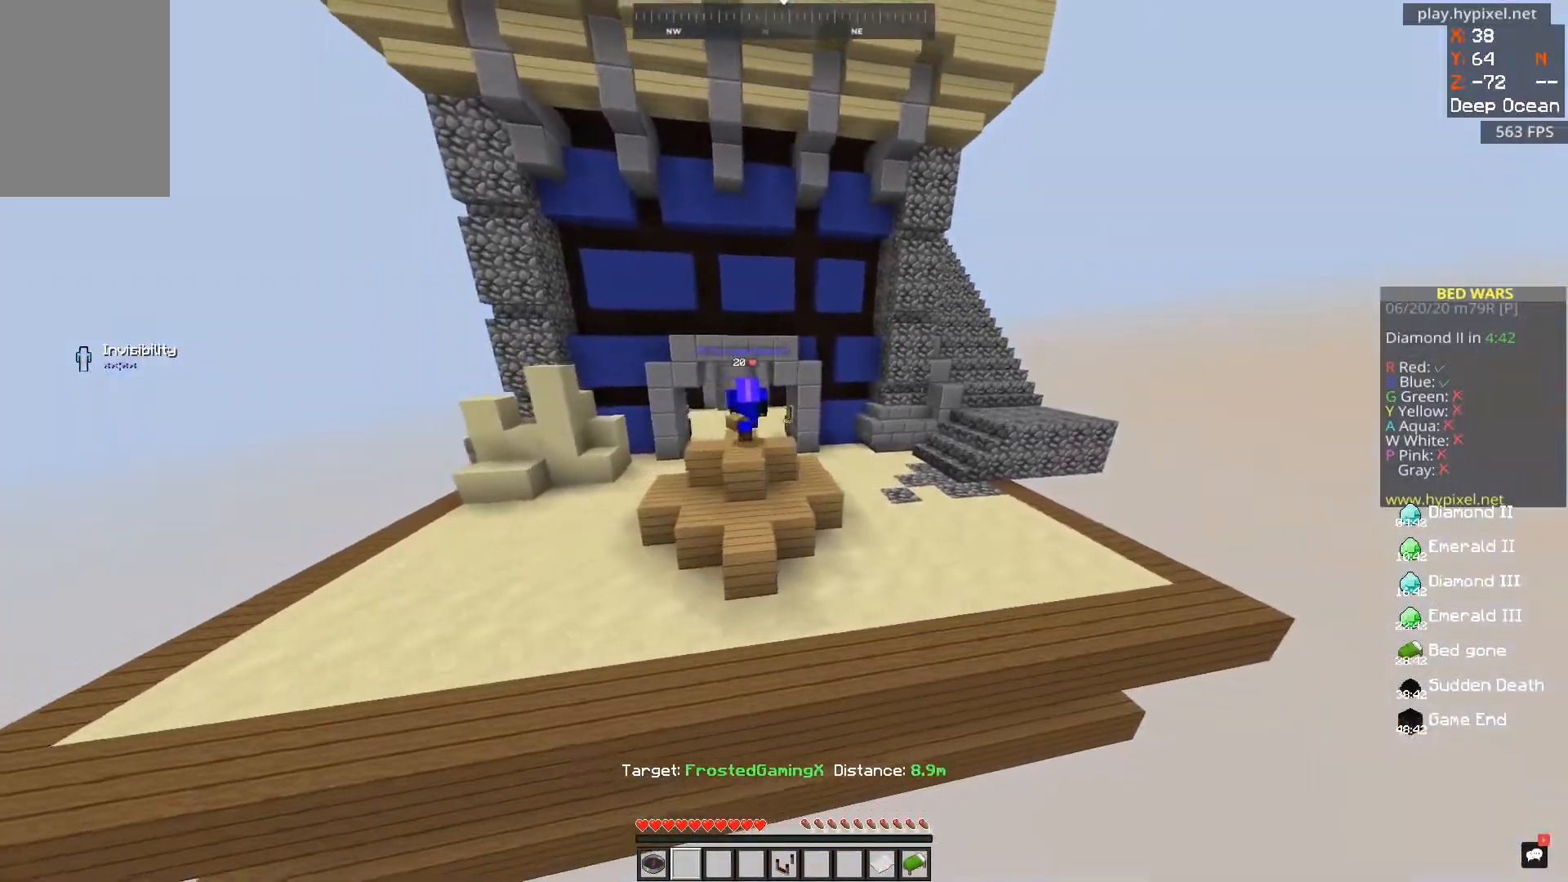
{"keys": ["a"], "mouse": [], "events": [[50, "a", "down"], [267, "a", "up"], [351, "a", "down"]]}
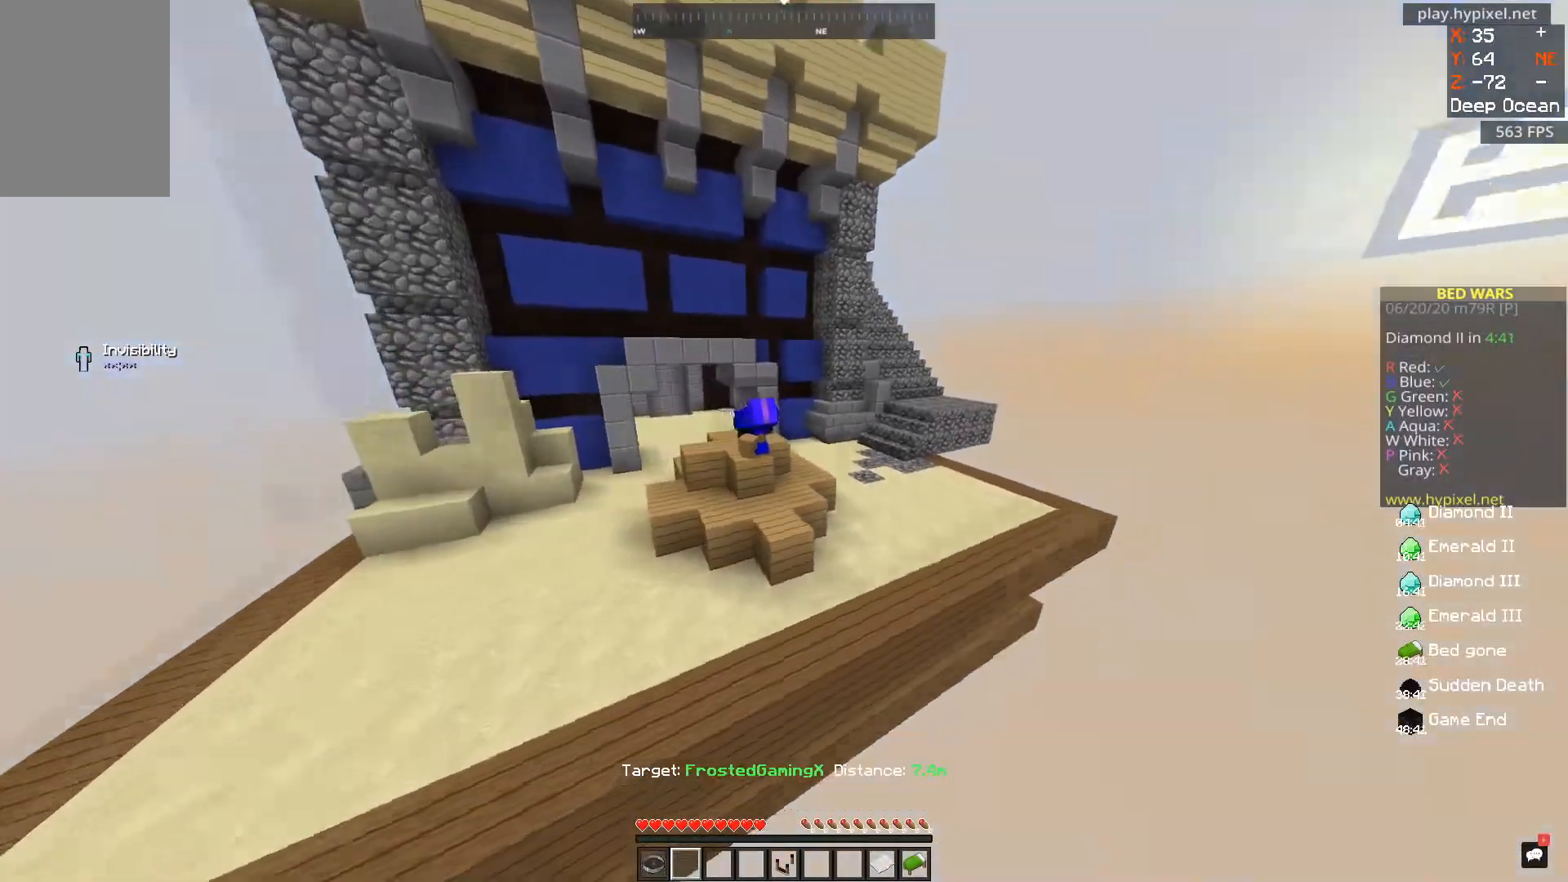
{"keys": ["a"], "mouse": [], "events": []}
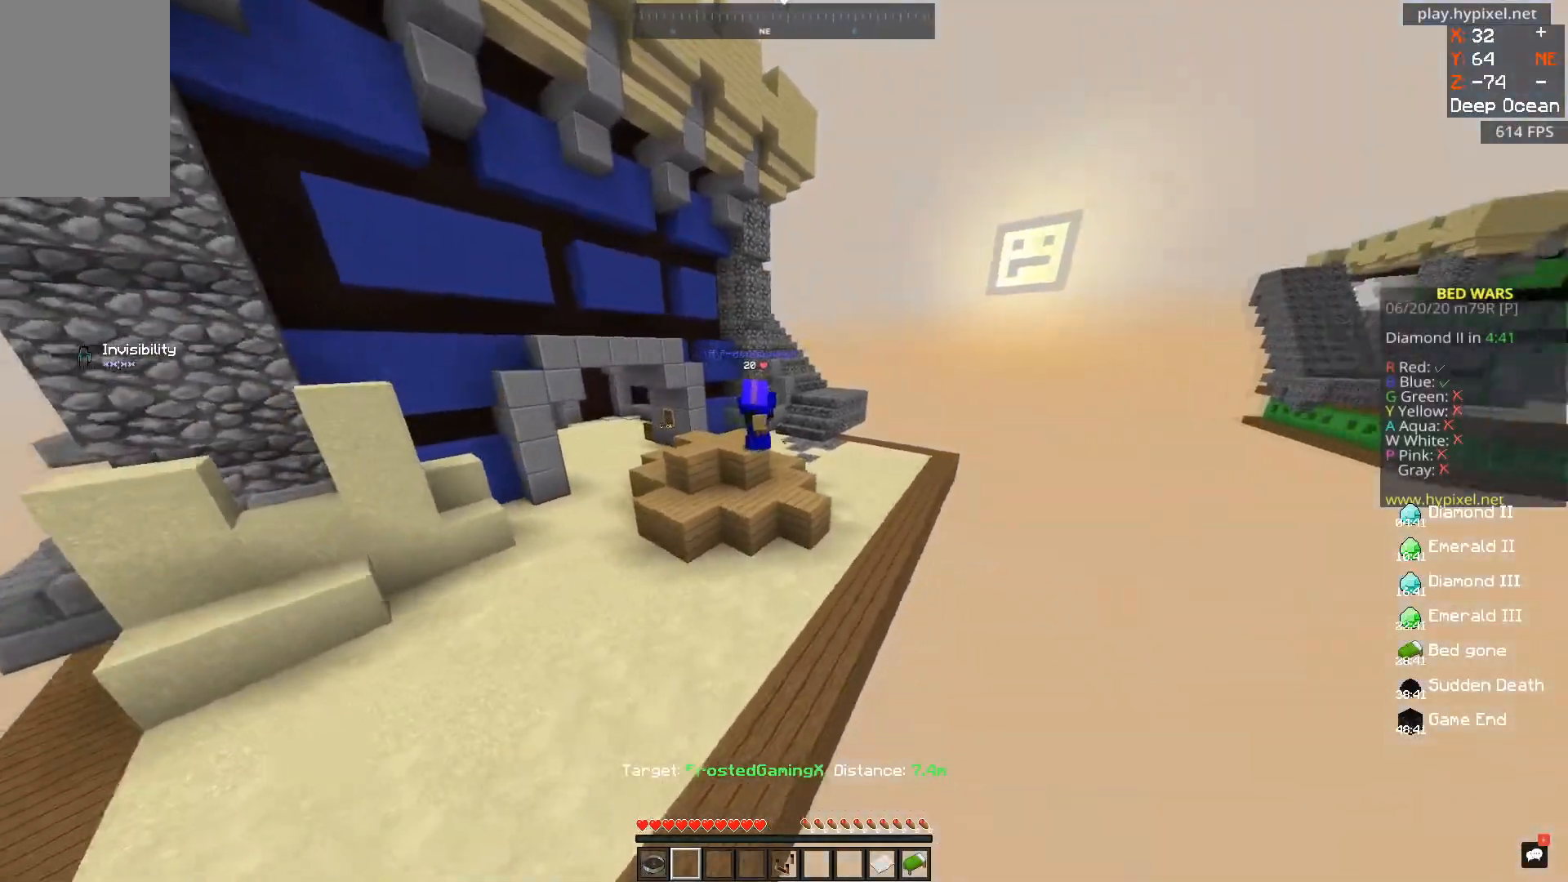
{"keys": [], "mouse": [], "events": [[67, "a", "up"], [184, "w", "down"], [417, "w", "up"]]}
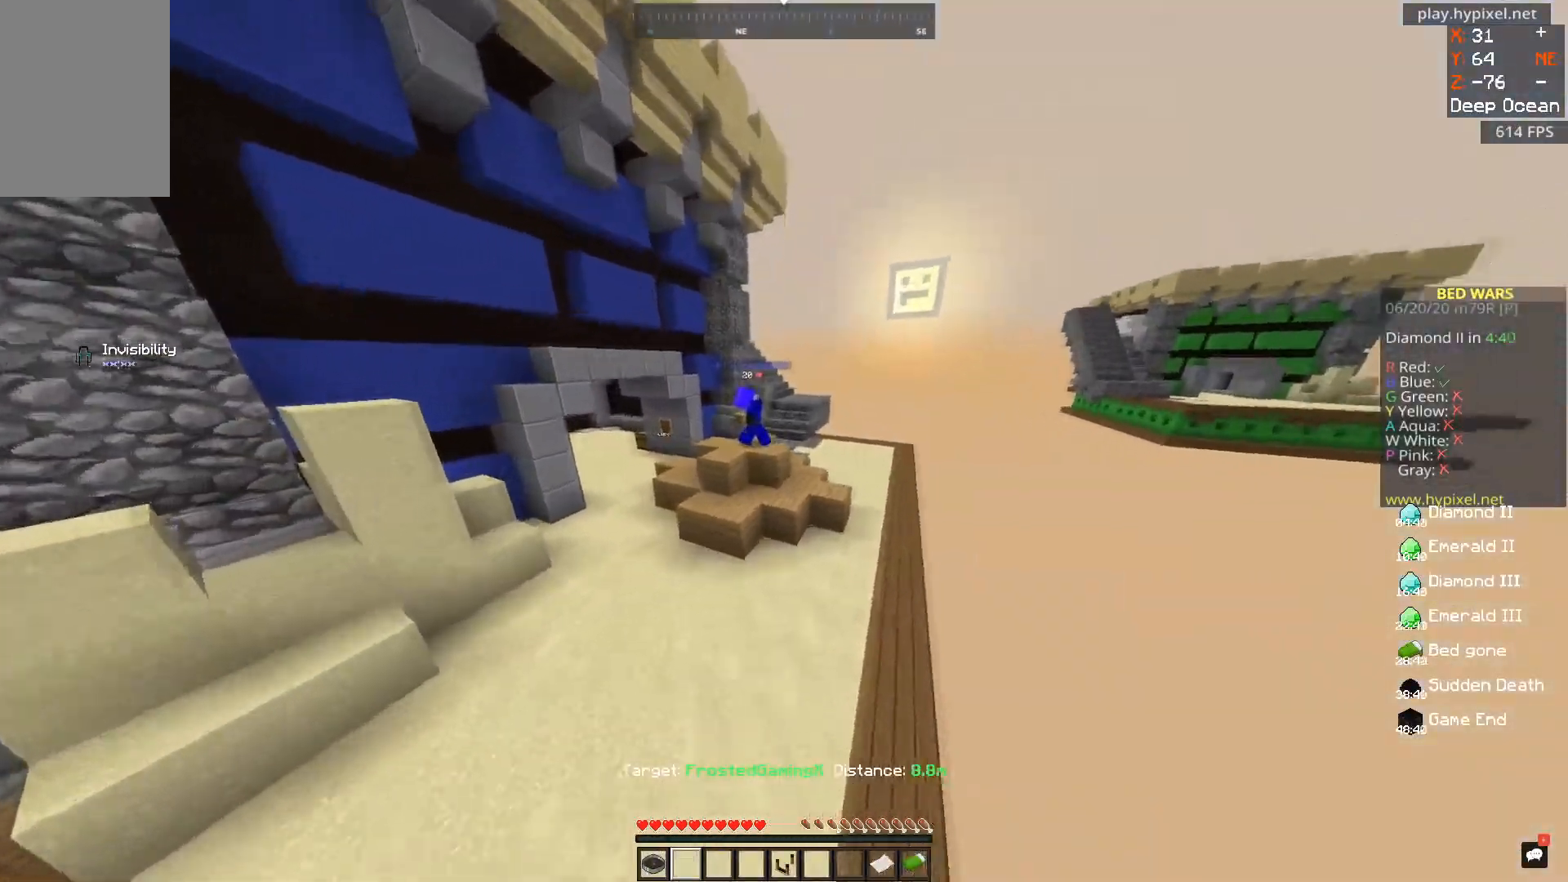
{"keys": [], "mouse": [], "events": [[33, "a", "down"], [267, "a", "up"]]}
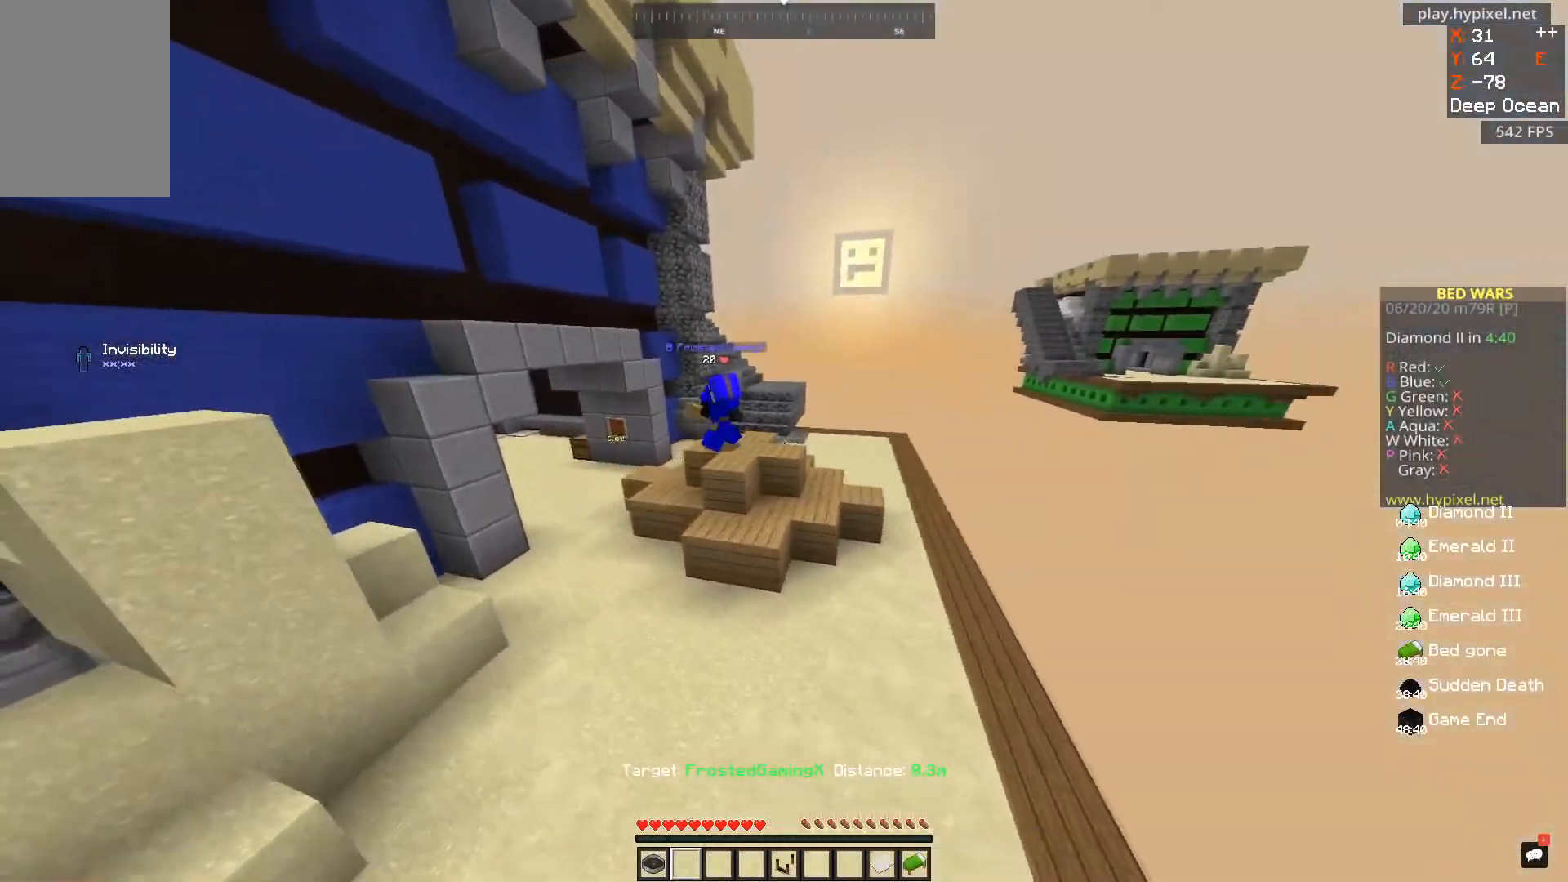
{"keys": ["d"], "mouse": [], "events": [[384, "d", "down"]]}
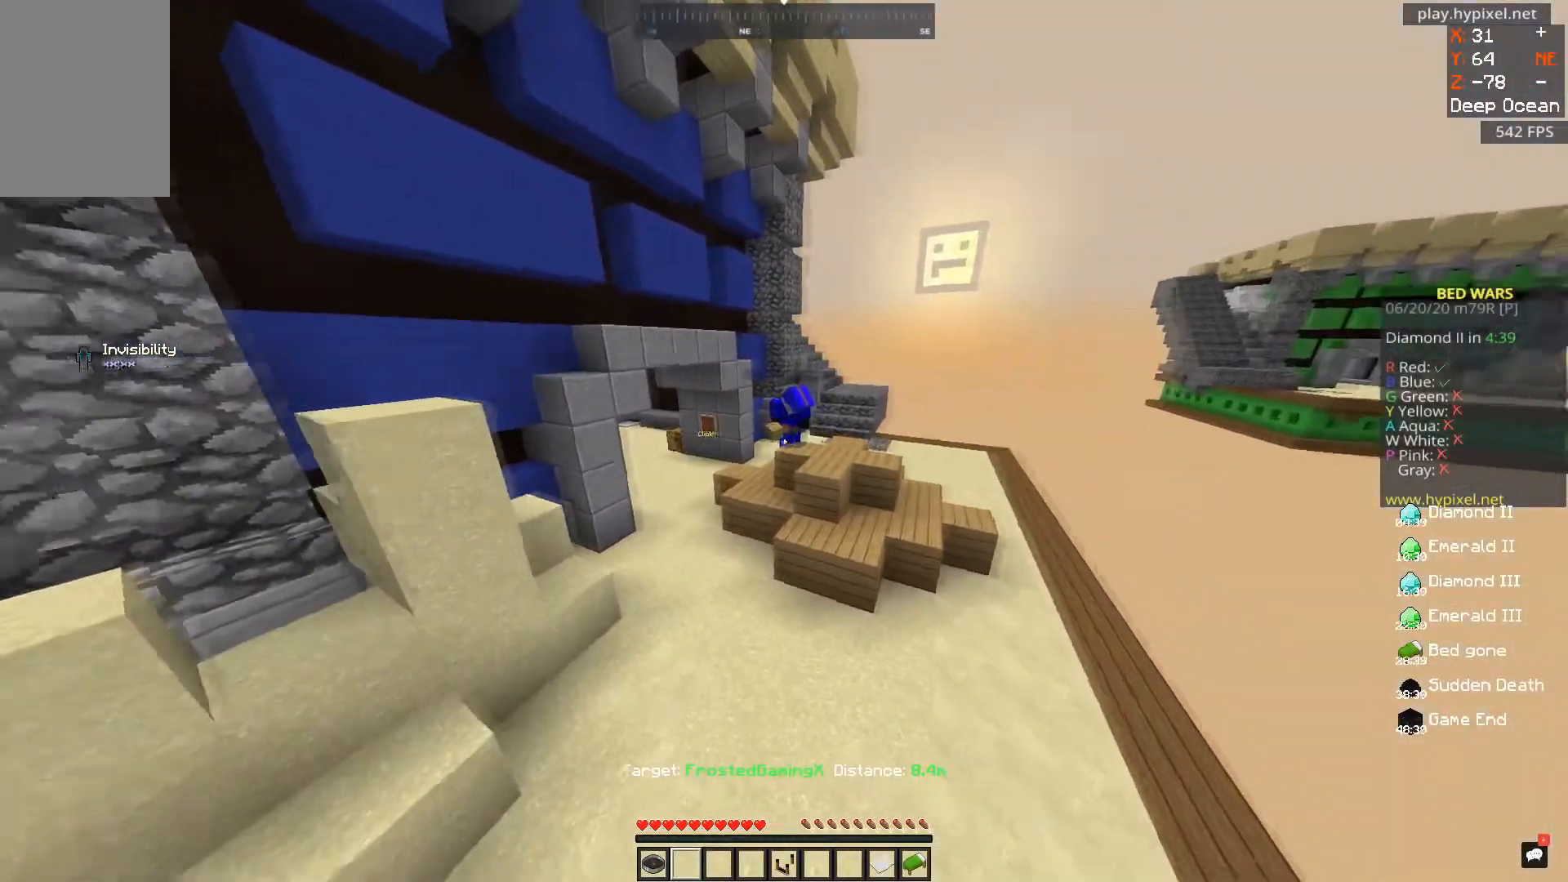
{"keys": ["d"], "mouse": [], "events": []}
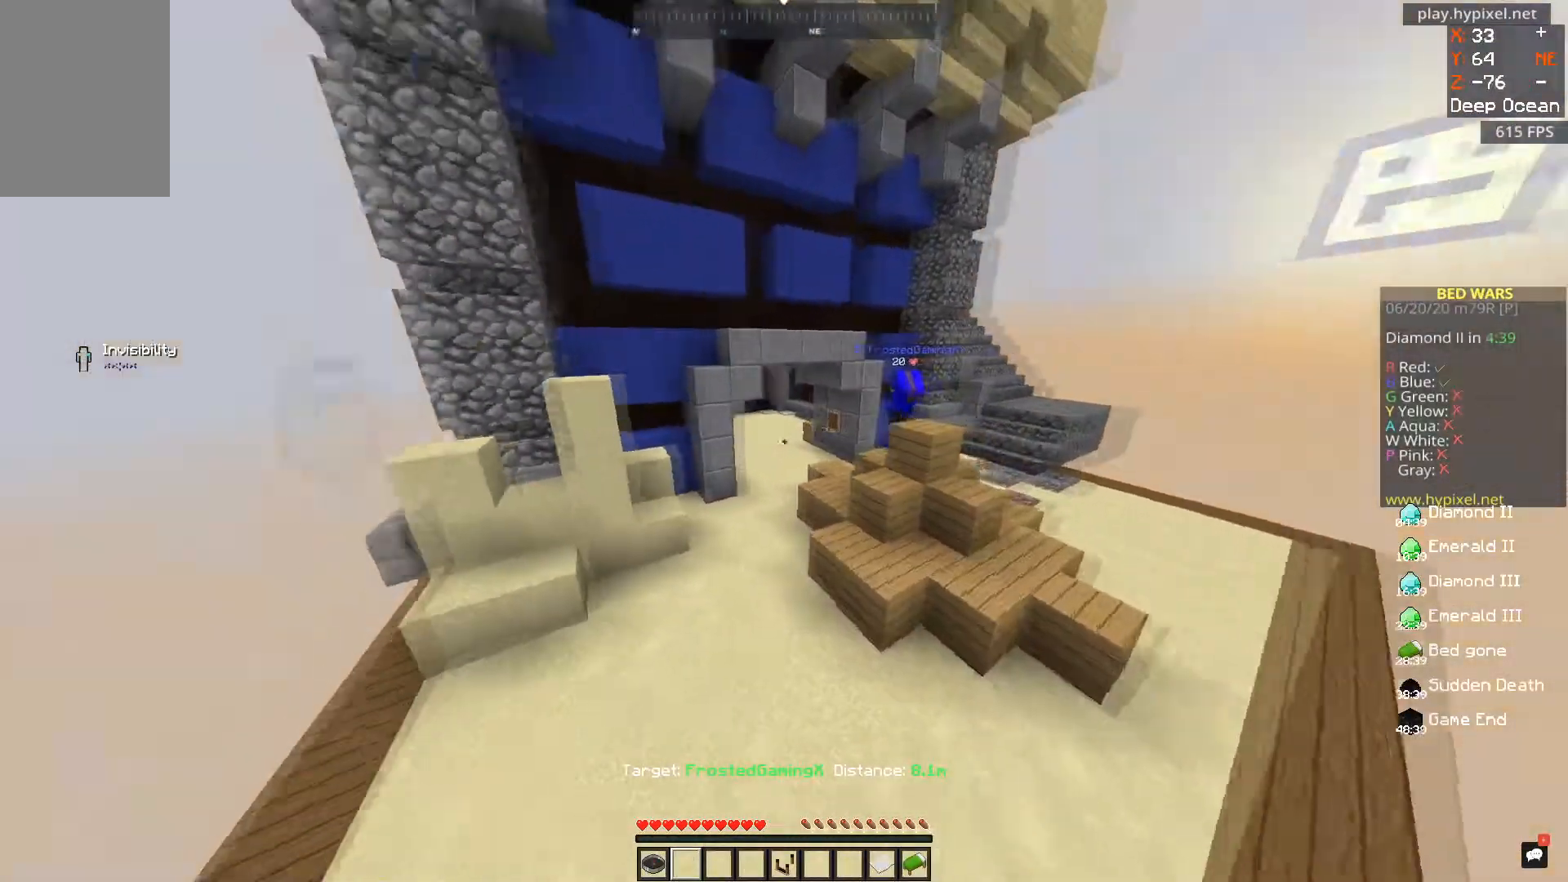
{"keys": ["d"], "mouse": [], "events": []}
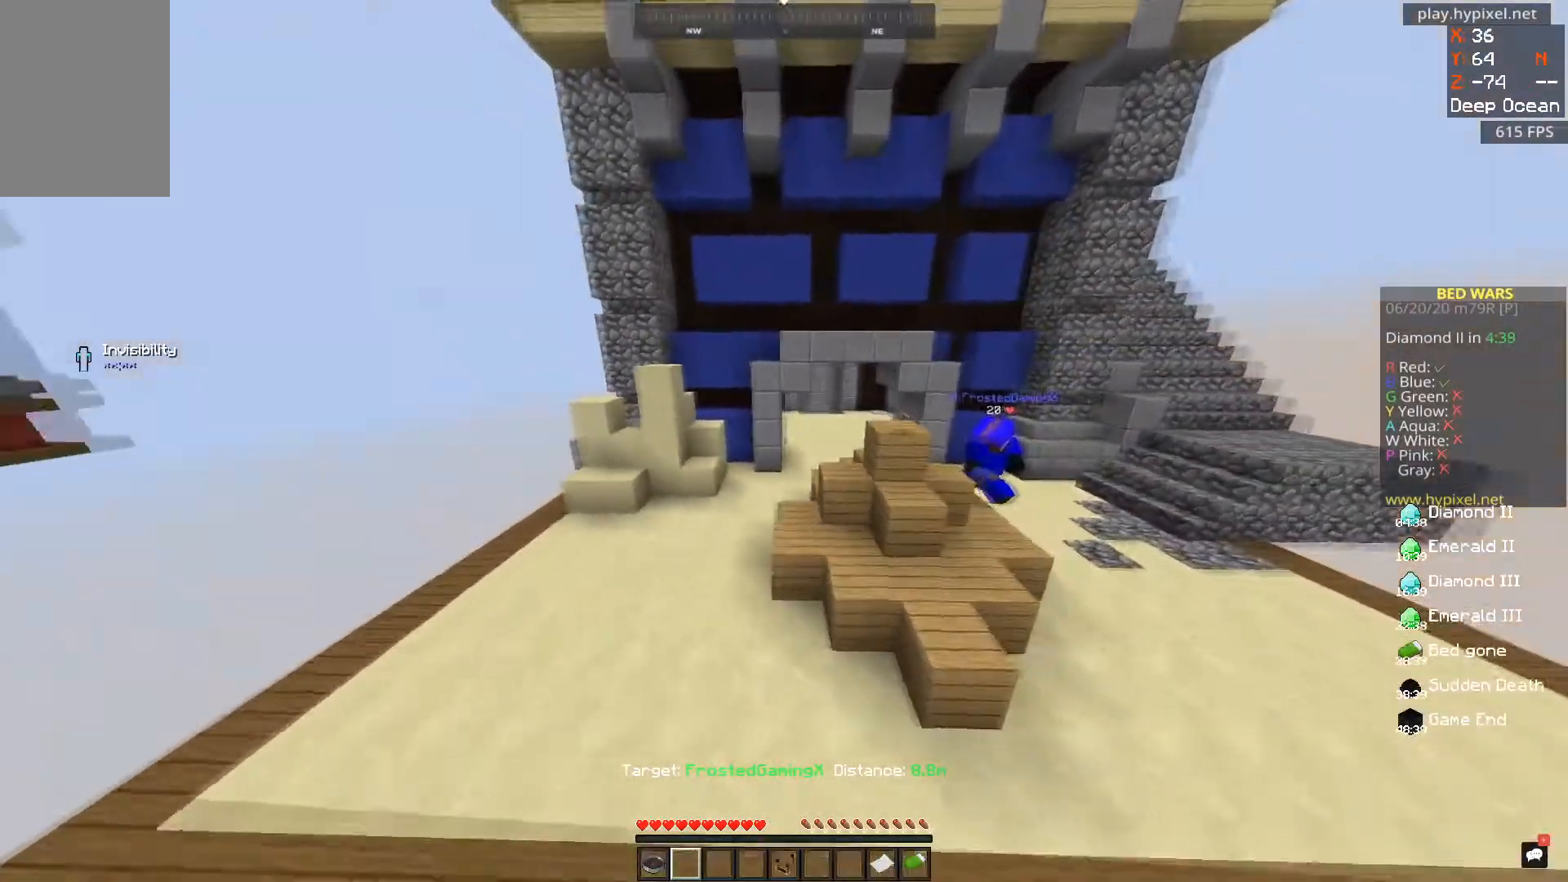
{"keys": ["d"], "mouse": [], "events": [[250, "d", "up"], [334, "d", "down"]]}
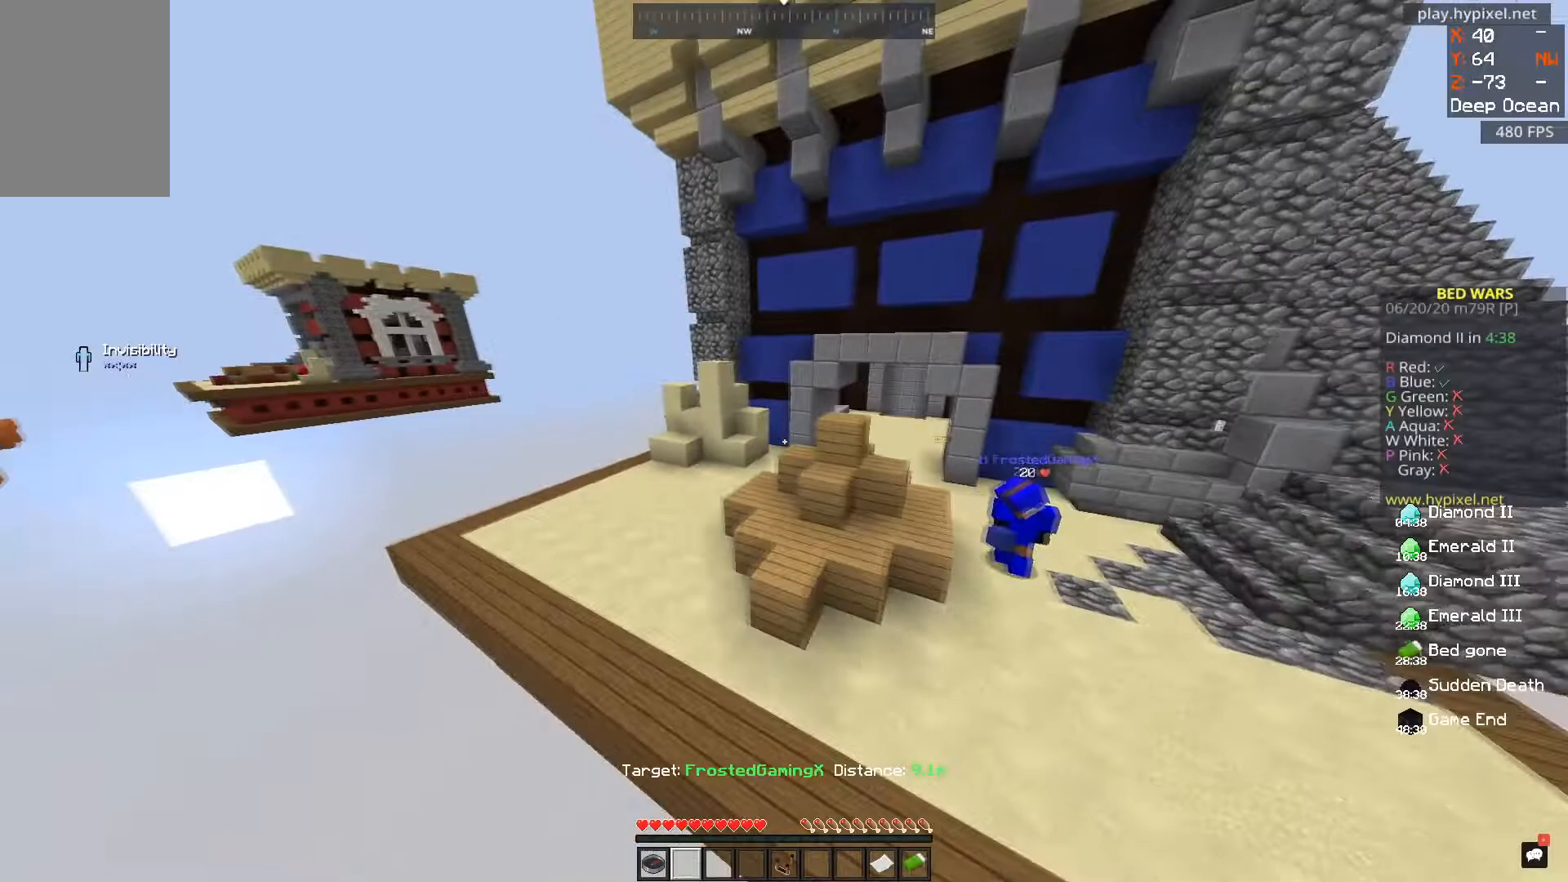
{"keys": ["w"], "mouse": [], "events": [[201, "d", "up"], [484, "w", "down"]]}
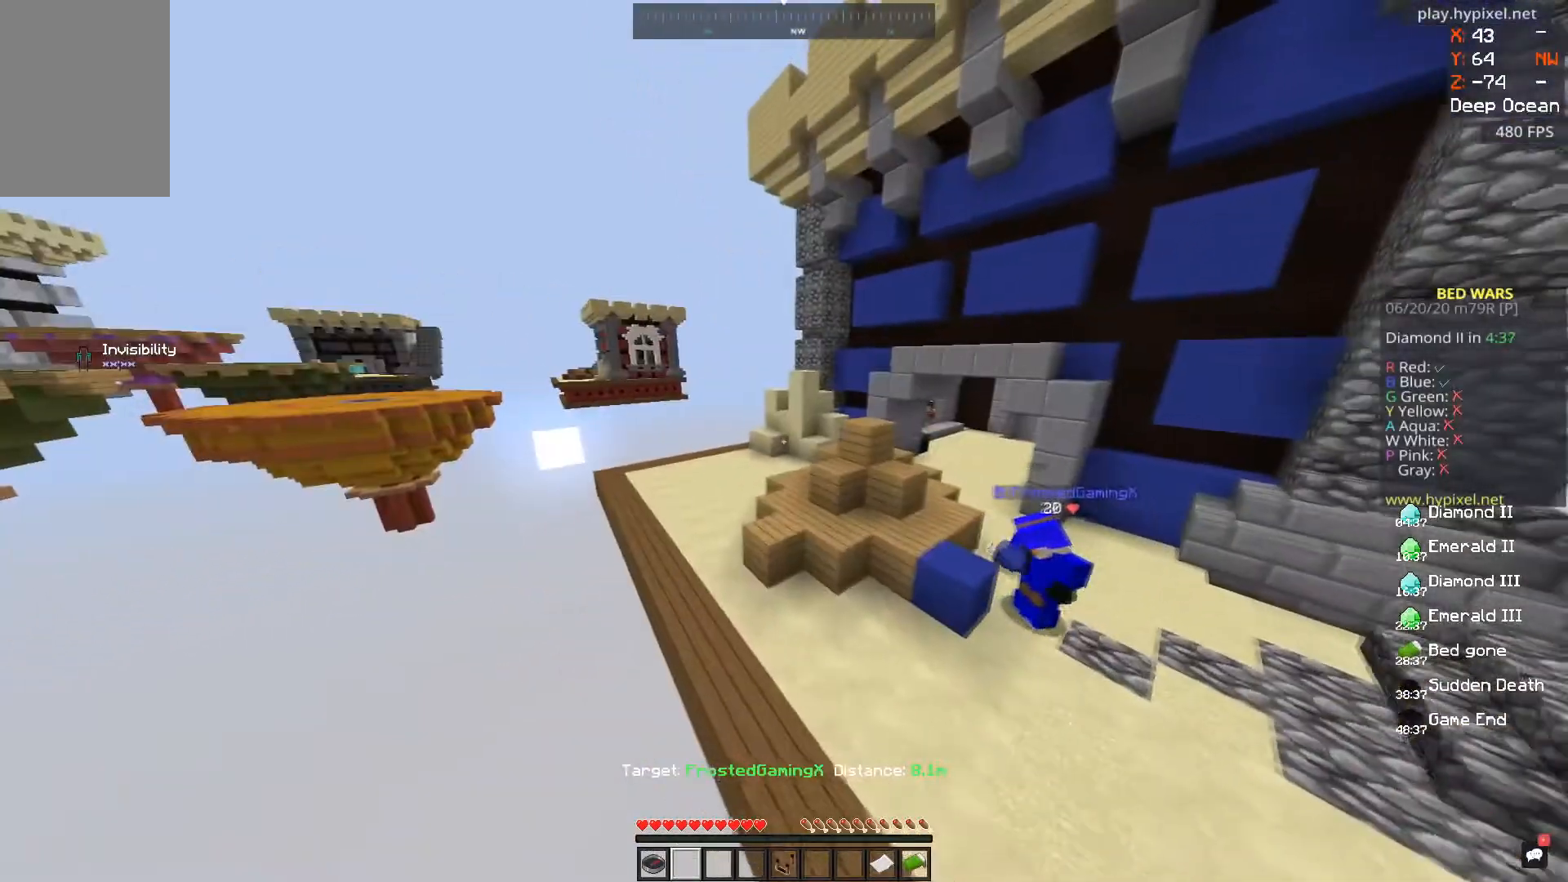
{"keys": [], "mouse": [], "events": [[133, "d", "down"], [250, "w", "up"], [350, "d", "up"]]}
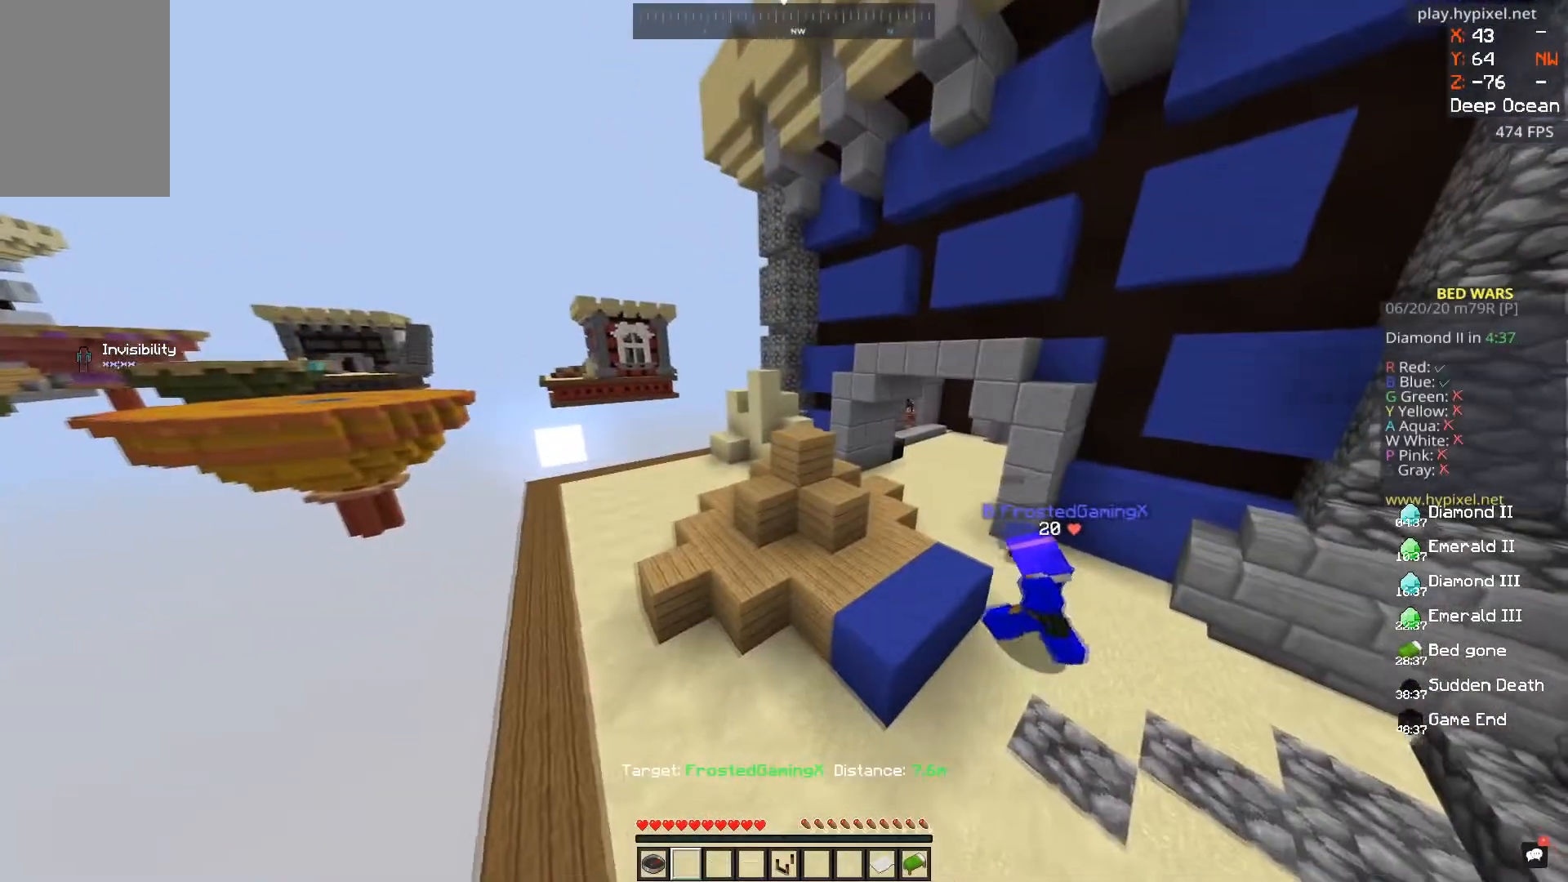
{"keys": [], "mouse": [], "events": [[184, "s", "down"], [401, "s", "up"]]}
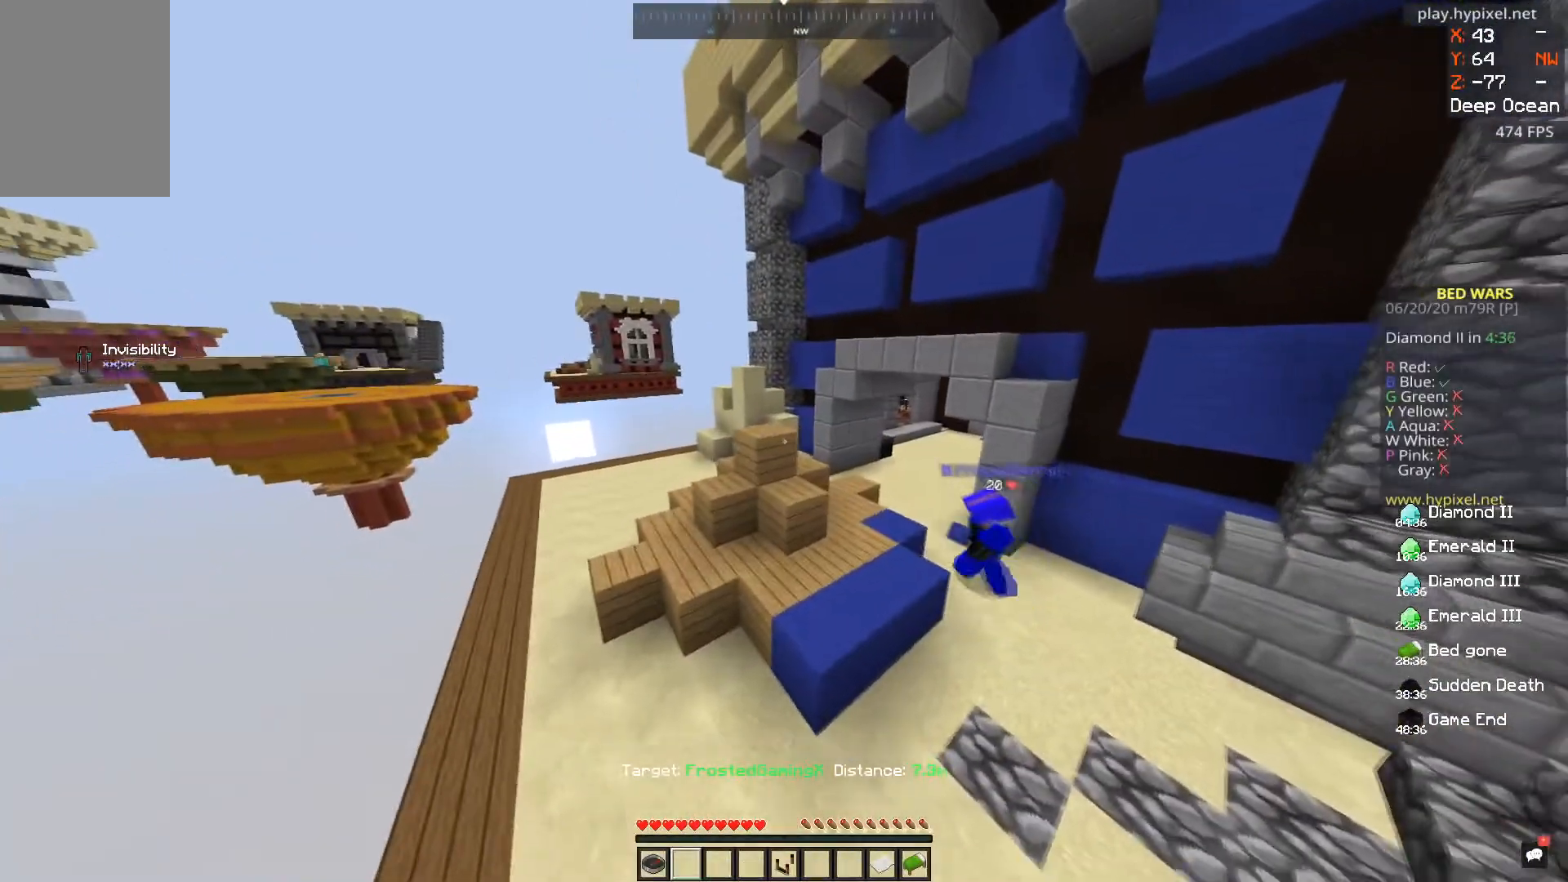
{"keys": ["d"], "mouse": [], "events": [[334, "d", "down"]]}
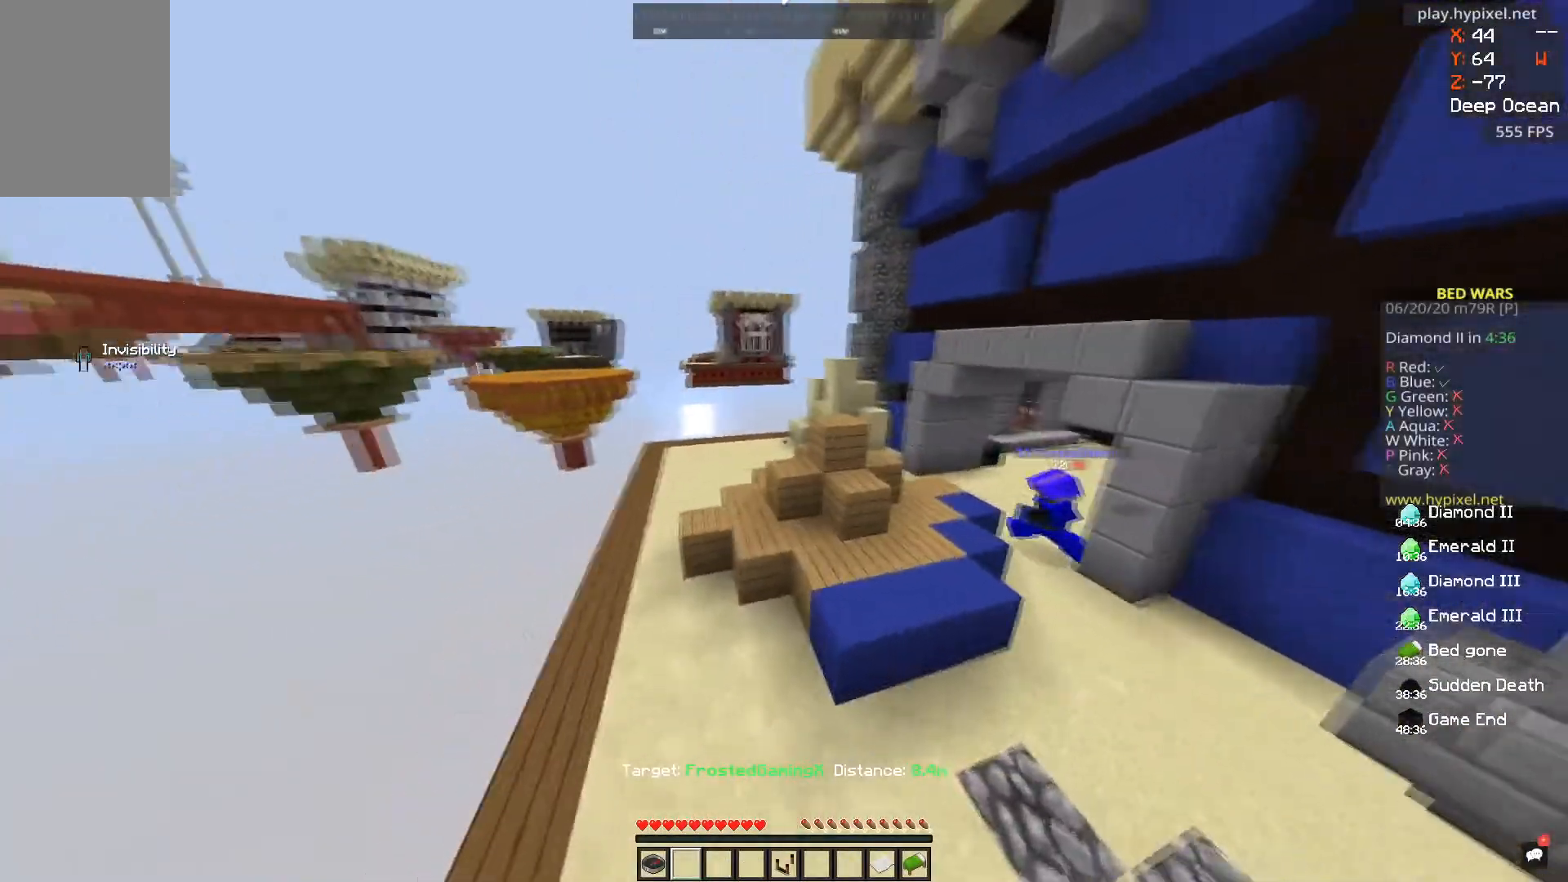
{"keys": ["d"], "mouse": [], "events": [[151, "d", "up"], [334, "d", "down"]]}